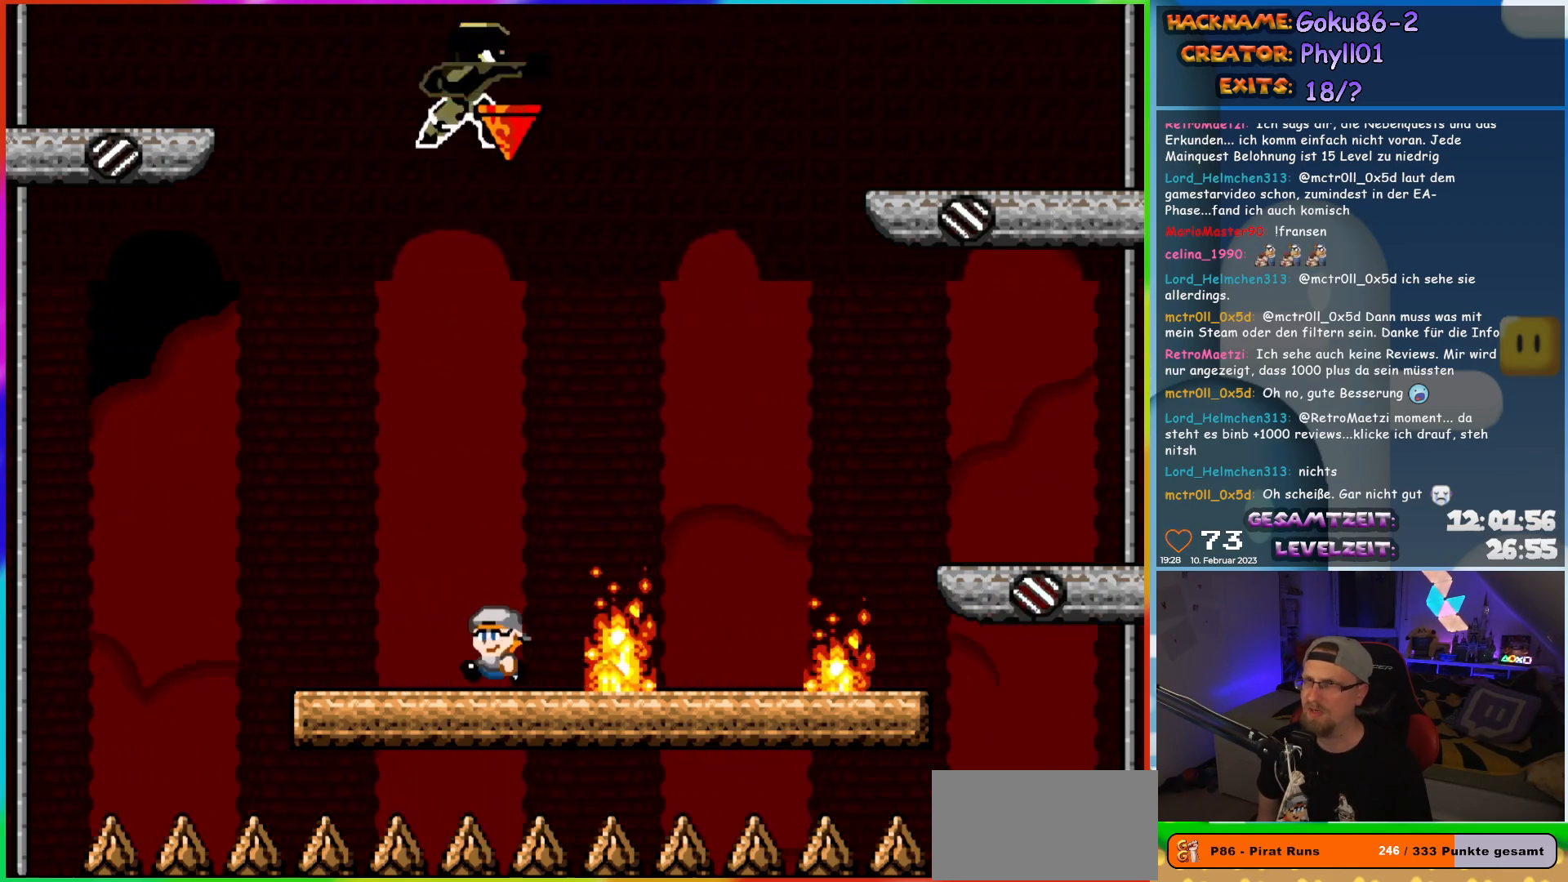
Gameplay with a controller (Nintendo layout); each line is a JSON object with the inputs held at the frame after it. "events" lists button and stick changes between this image and that frame as [ms after this image, input, new state], when the widget could be followed in between. Not read: L3 R3.
{"buttons": ["X"], "events": [[17, "DPAD_LEFT", "down"], [317, "DPAD_LEFT", "up"], [317, "DPAD_UP", "down"], [350, "DPAD_RIGHT", "down"], [350, "DPAD_UP", "up"], [450, "DPAD_RIGHT", "up"]]}
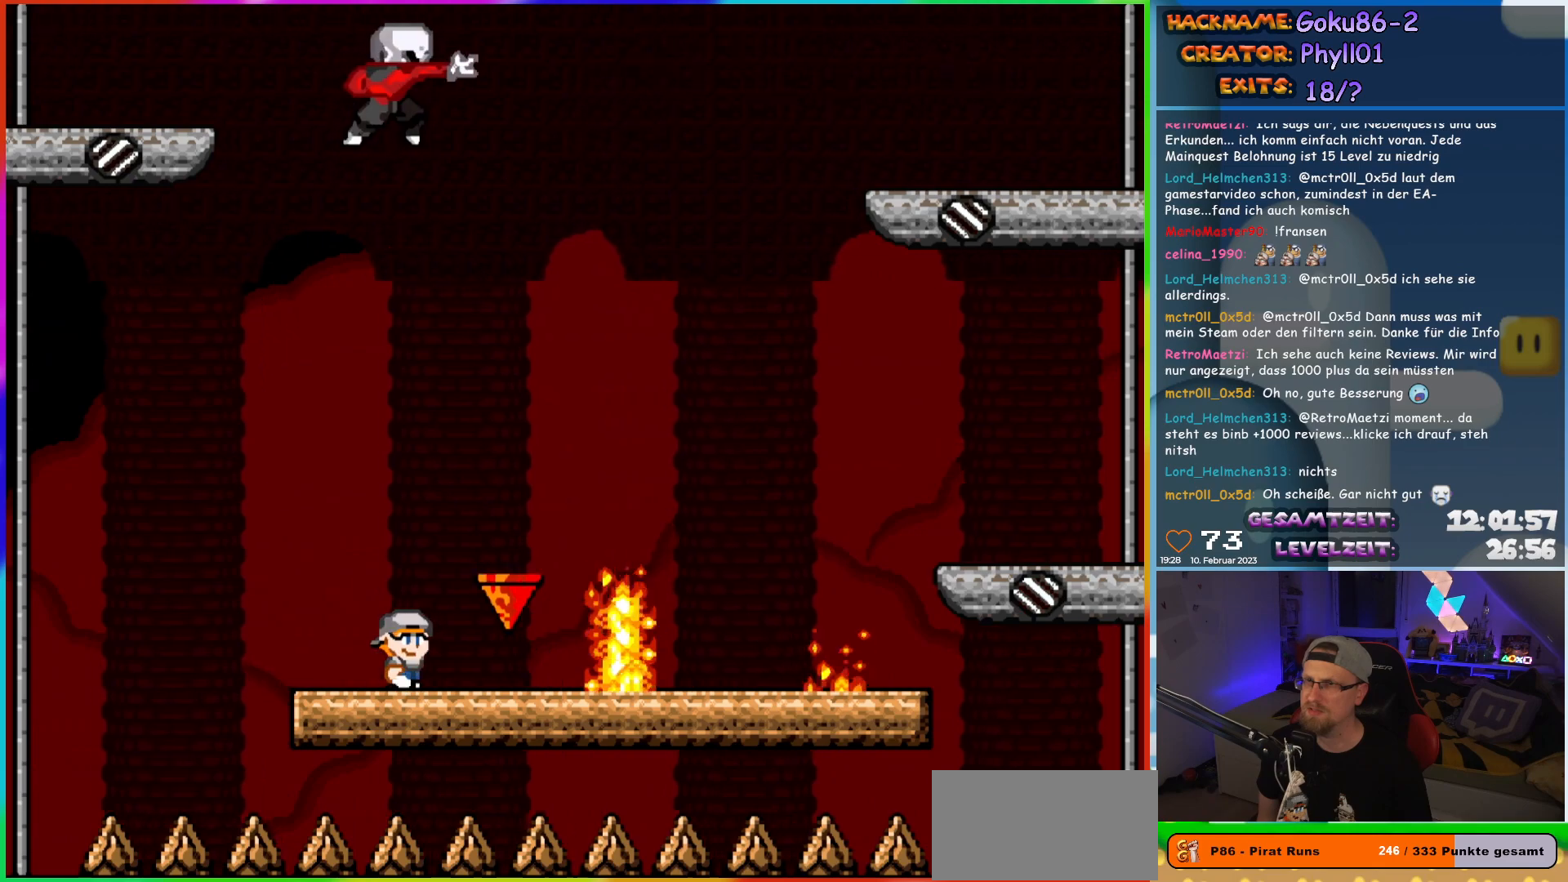
{"buttons": ["A", "X", "DPAD_RIGHT"], "events": [[467, "DPAD_RIGHT", "down"], [500, "A", "down"]]}
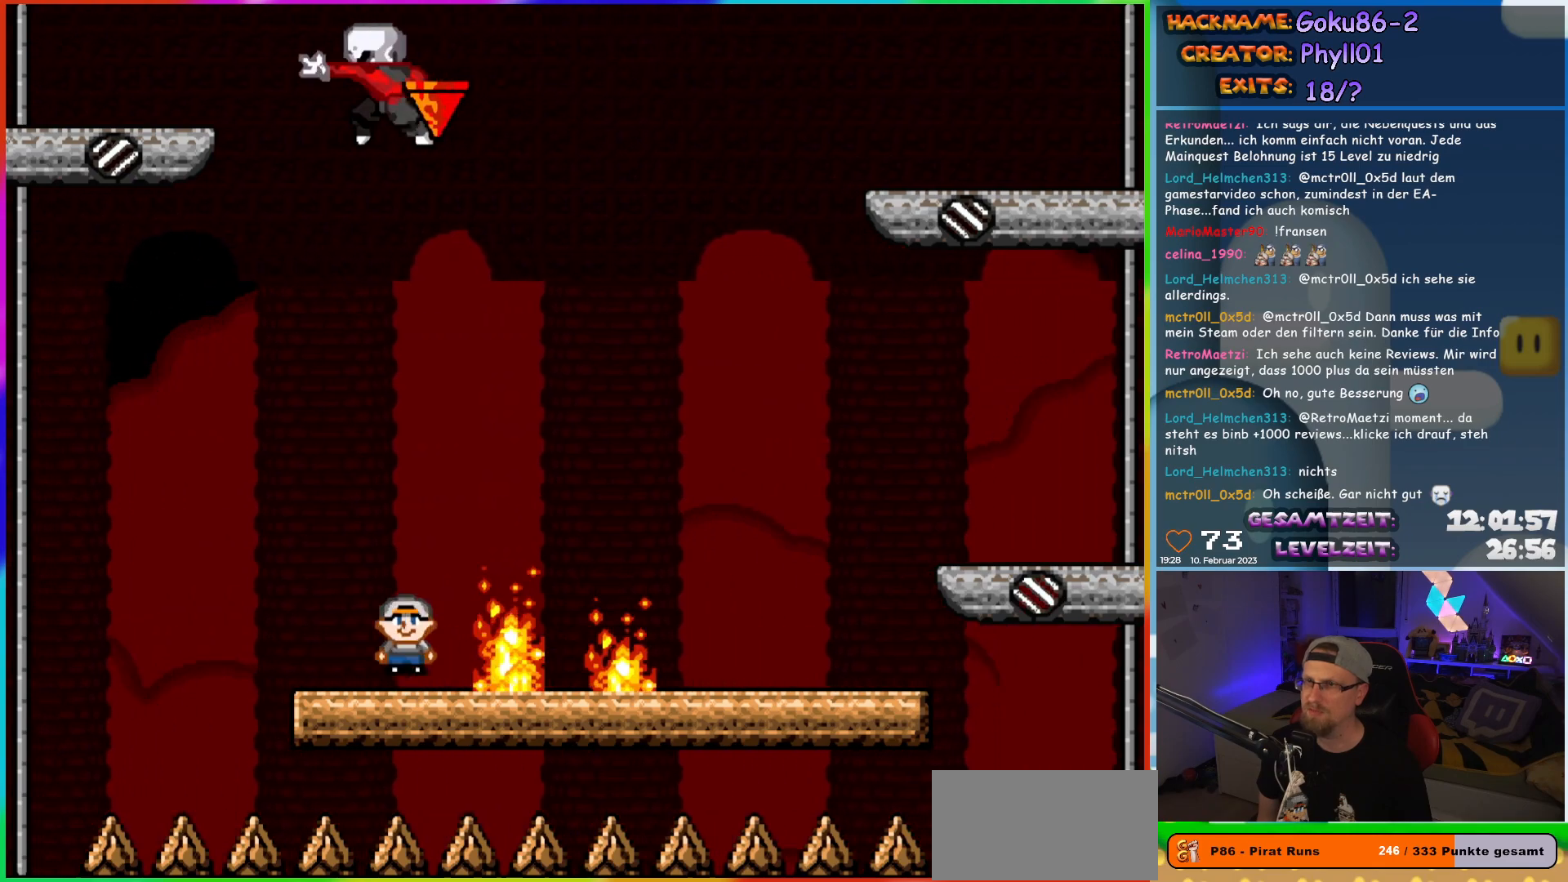
{"buttons": ["A", "X", "DPAD_RIGHT"], "events": []}
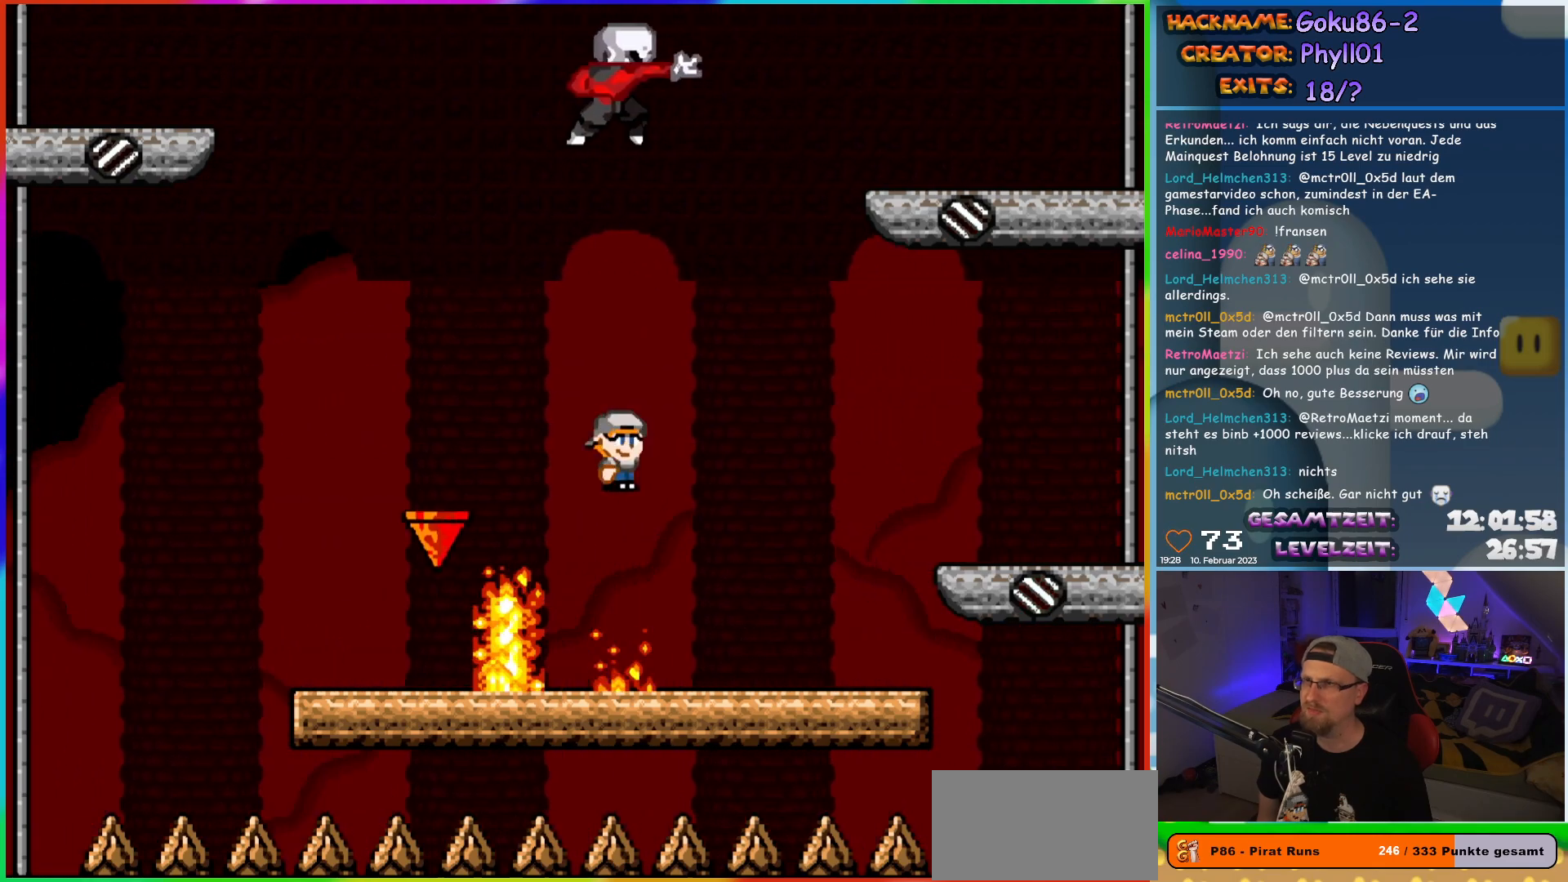
{"buttons": ["X"], "events": [[67, "DPAD_RIGHT", "up"], [67, "DPAD_UP", "down"], [83, "DPAD_LEFT", "down"], [83, "DPAD_UP", "up"], [133, "A", "up"], [233, "DPAD_LEFT", "up"]]}
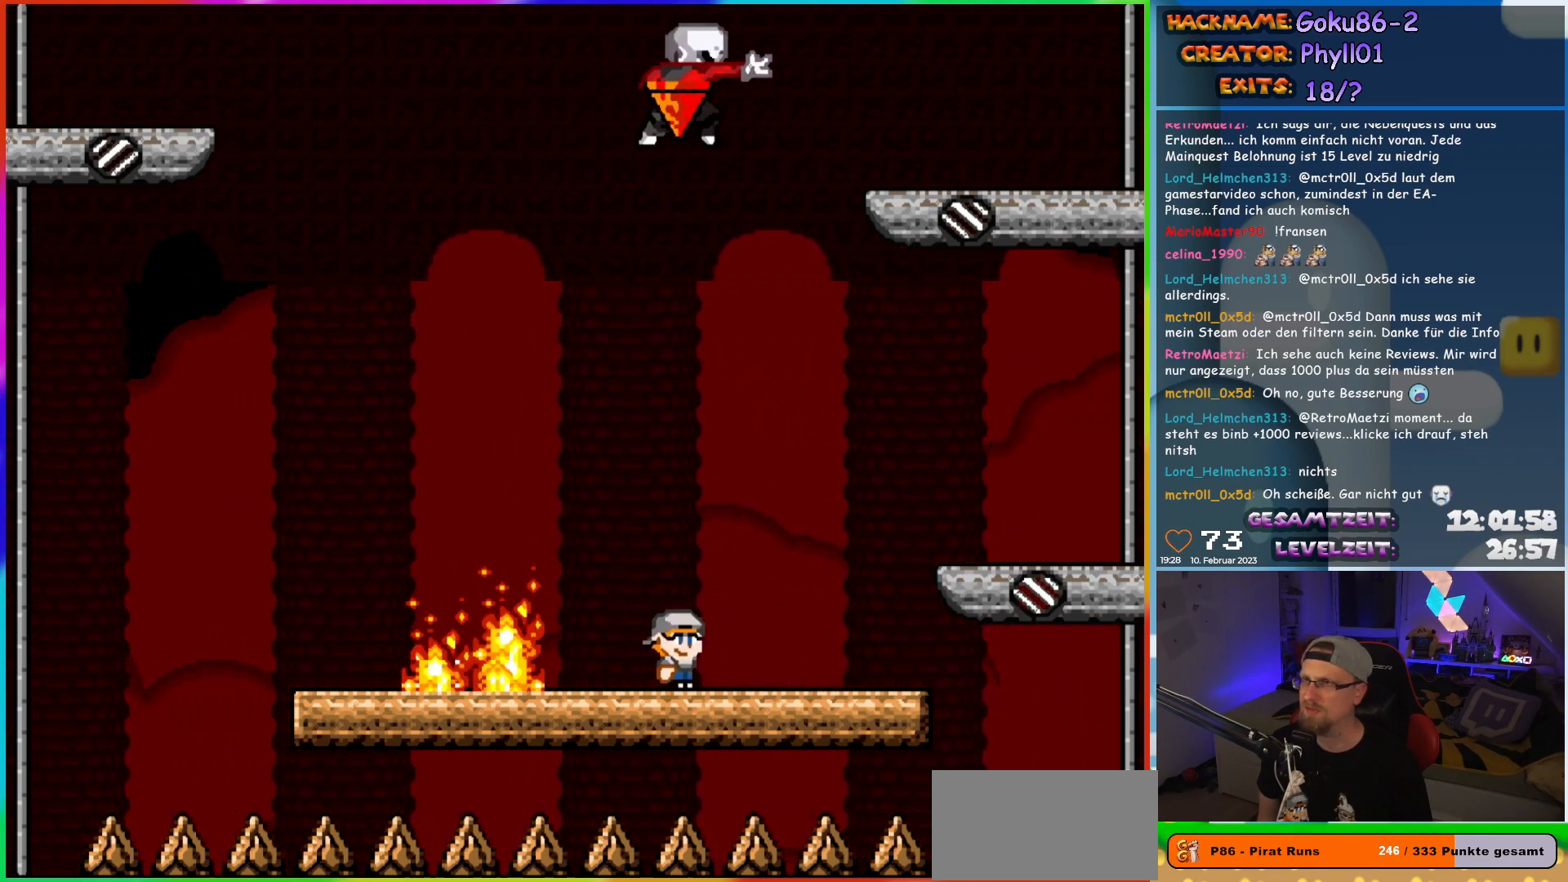
{"buttons": ["X", "DPAD_RIGHT"], "events": [[267, "DPAD_RIGHT", "down"]]}
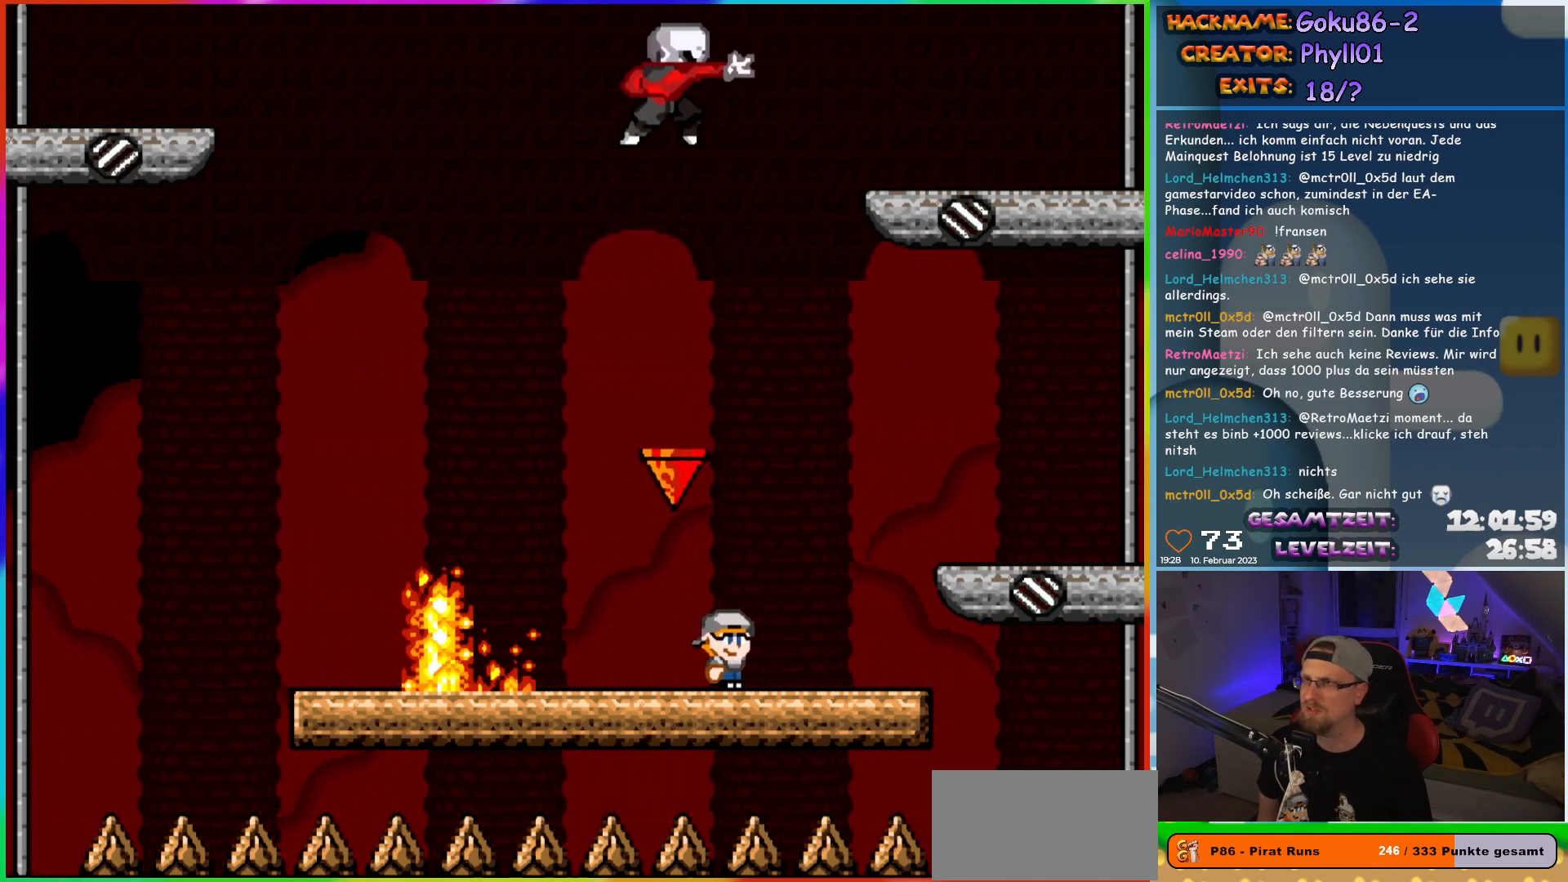
{"buttons": ["X"], "events": [[100, "DPAD_LEFT", "down"], [100, "DPAD_RIGHT", "up"], [250, "DPAD_LEFT", "up"]]}
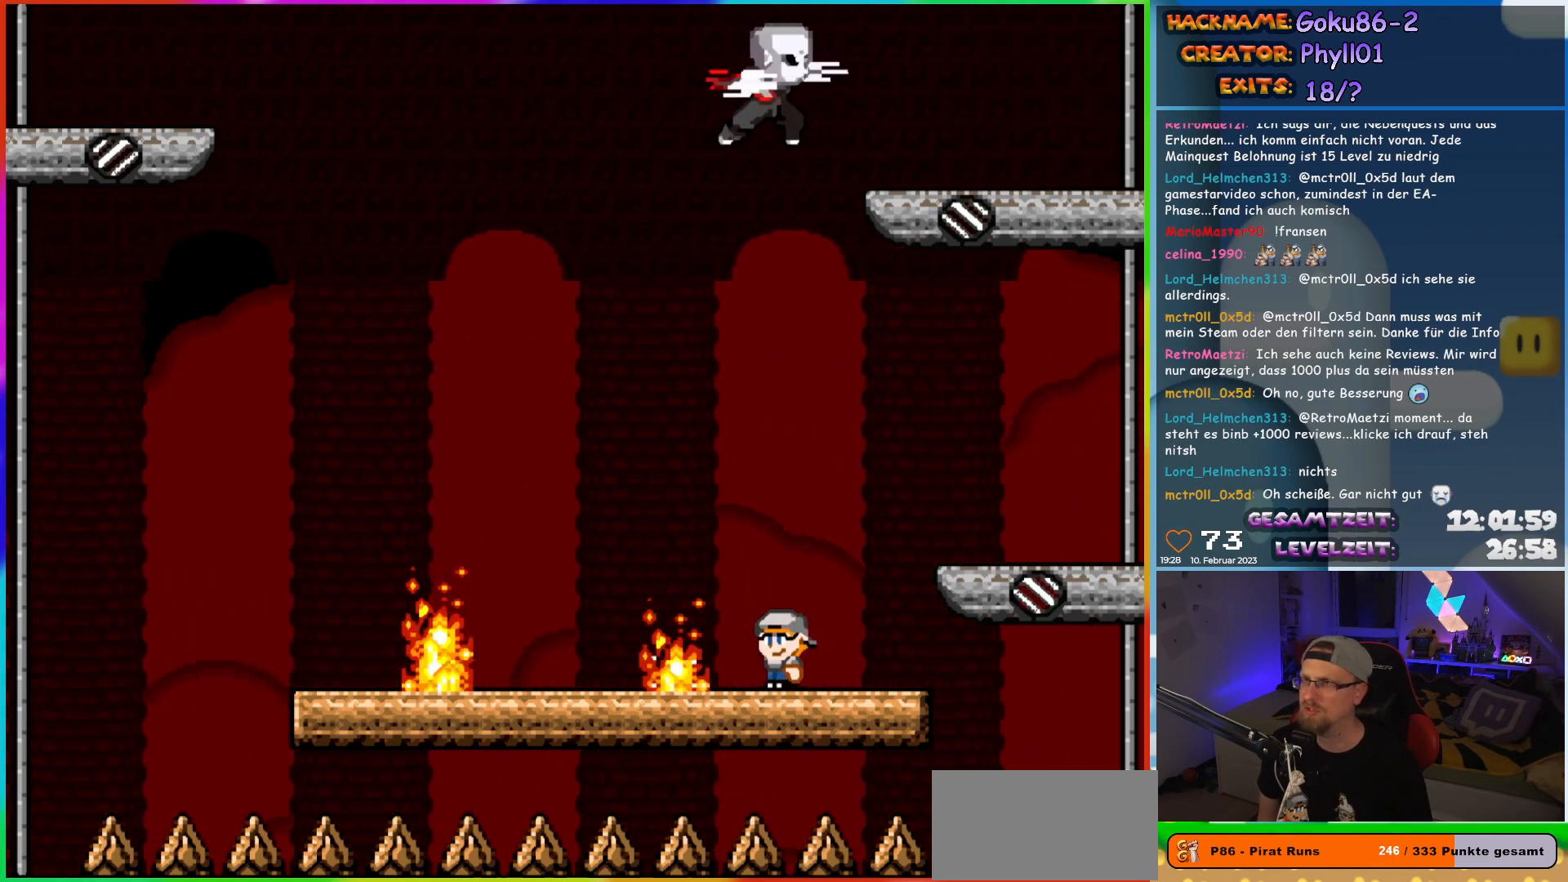
{"buttons": ["X", "DPAD_LEFT"], "events": [[117, "DPAD_RIGHT", "down"], [417, "DPAD_RIGHT", "up"], [417, "DPAD_UP", "down"], [433, "DPAD_LEFT", "down"], [433, "DPAD_UP", "up"]]}
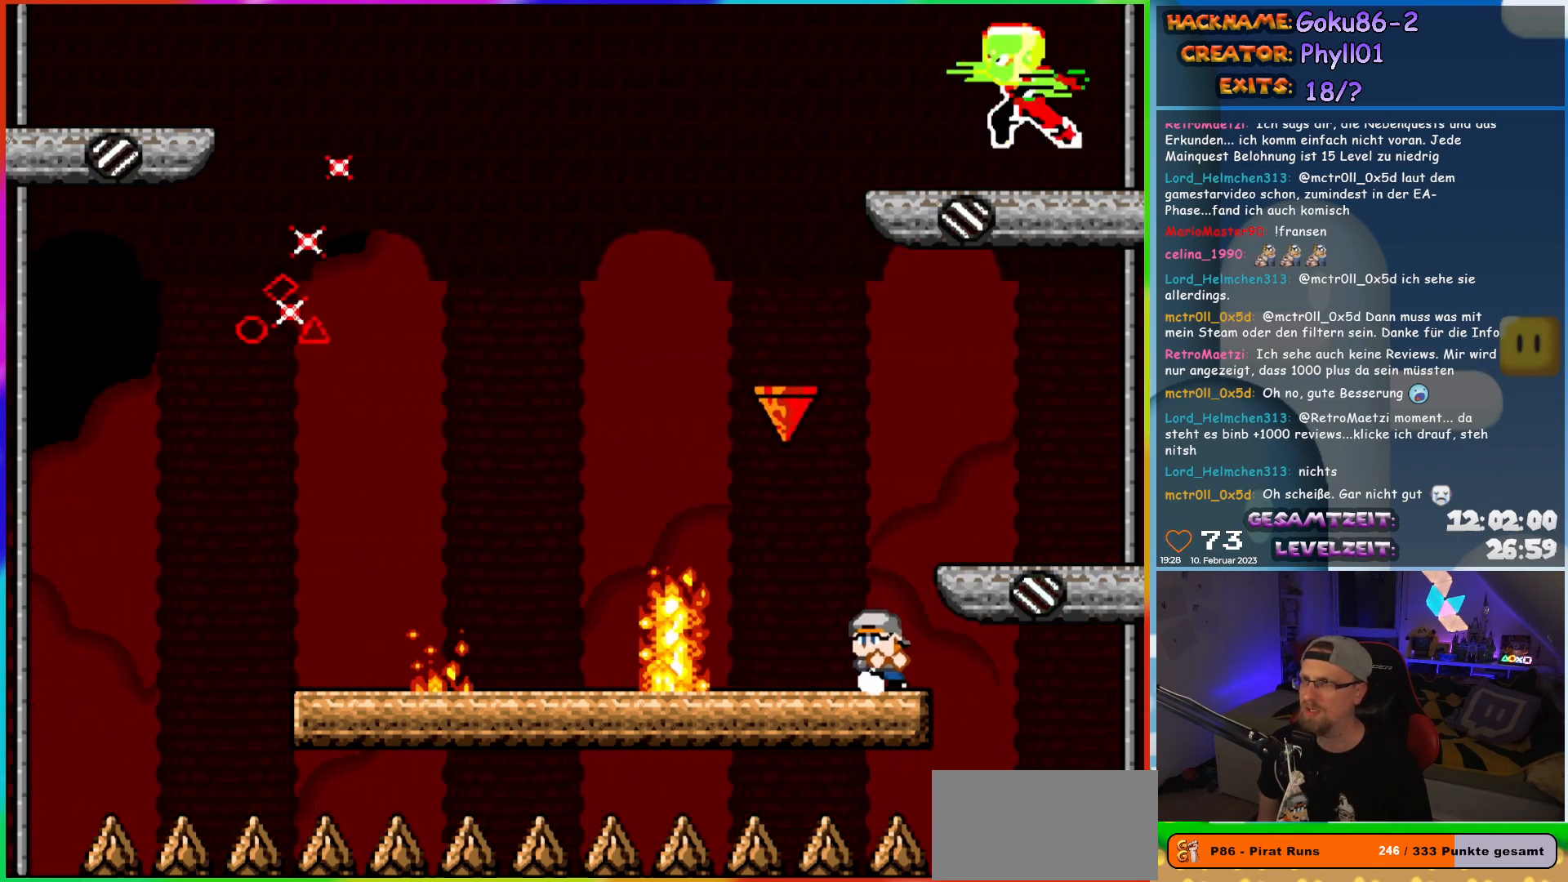
{"buttons": ["A", "X", "DPAD_LEFT"], "events": [[67, "DPAD_LEFT", "up"], [150, "DPAD_RIGHT", "down"], [217, "DPAD_RIGHT", "up"], [433, "DPAD_LEFT", "down"], [450, "A", "down"]]}
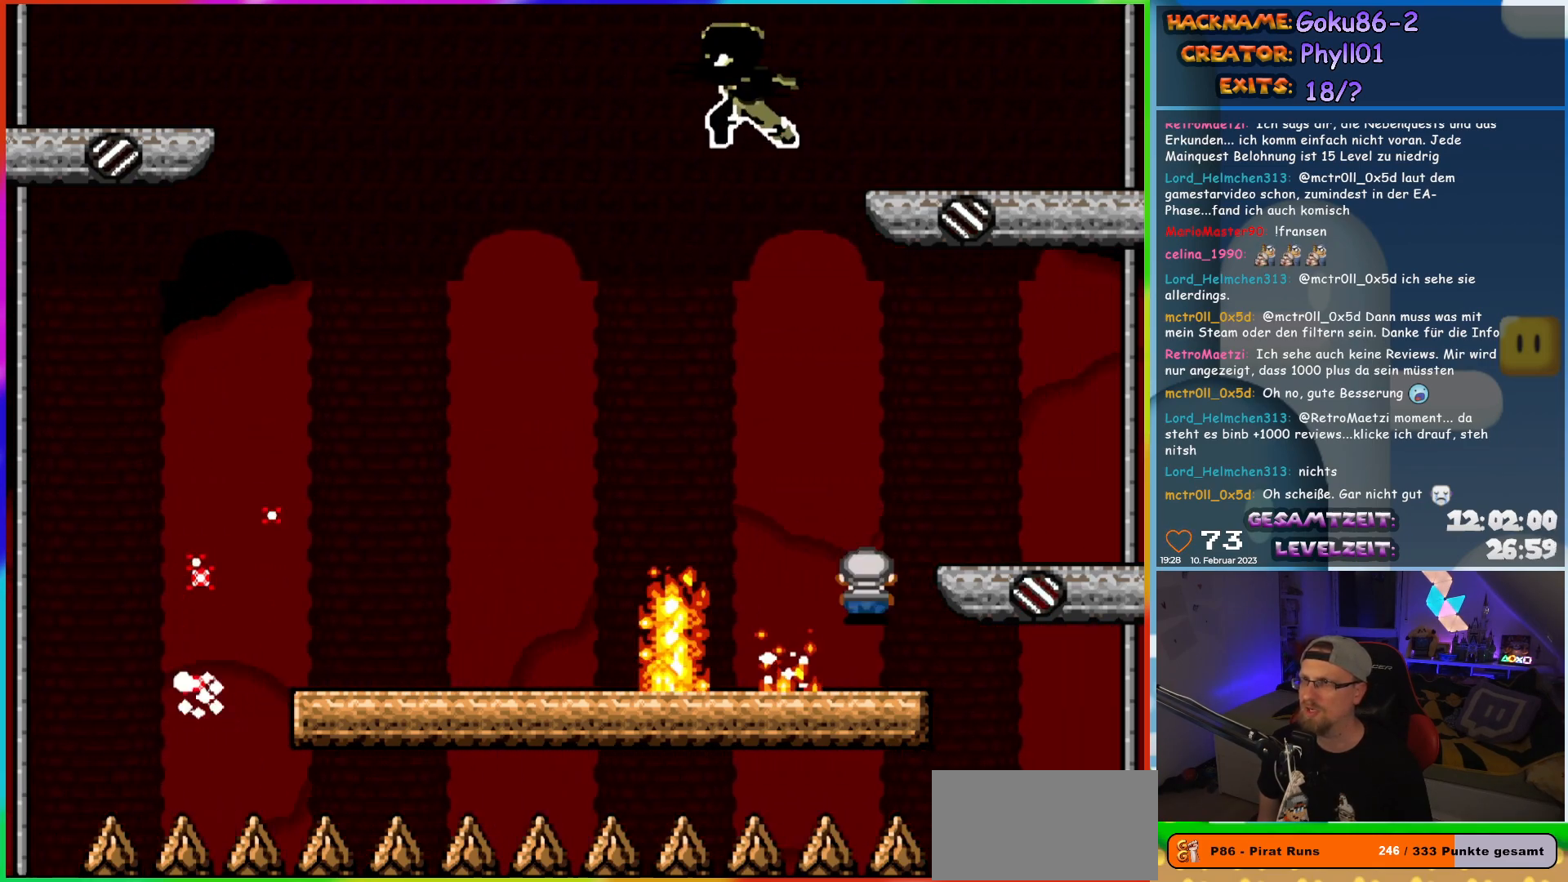
{"buttons": ["A", "X", "DPAD_LEFT"], "events": []}
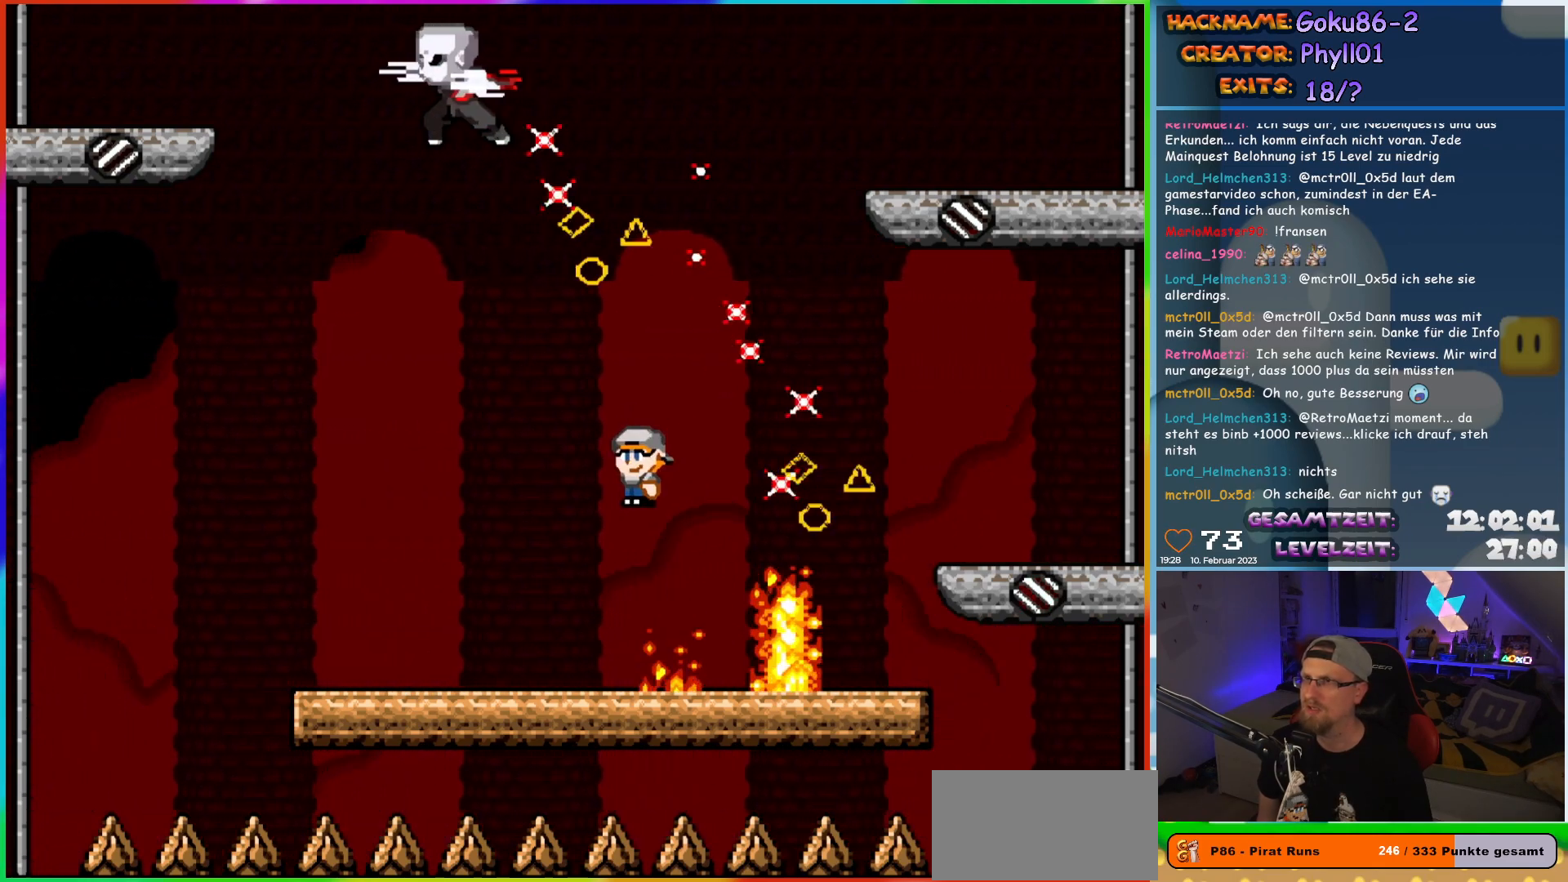
{"buttons": ["X"], "events": [[133, "DPAD_LEFT", "up"], [133, "DPAD_UP", "down"], [150, "A", "up"], [150, "DPAD_RIGHT", "down"], [150, "DPAD_UP", "up"], [267, "DPAD_RIGHT", "up"]]}
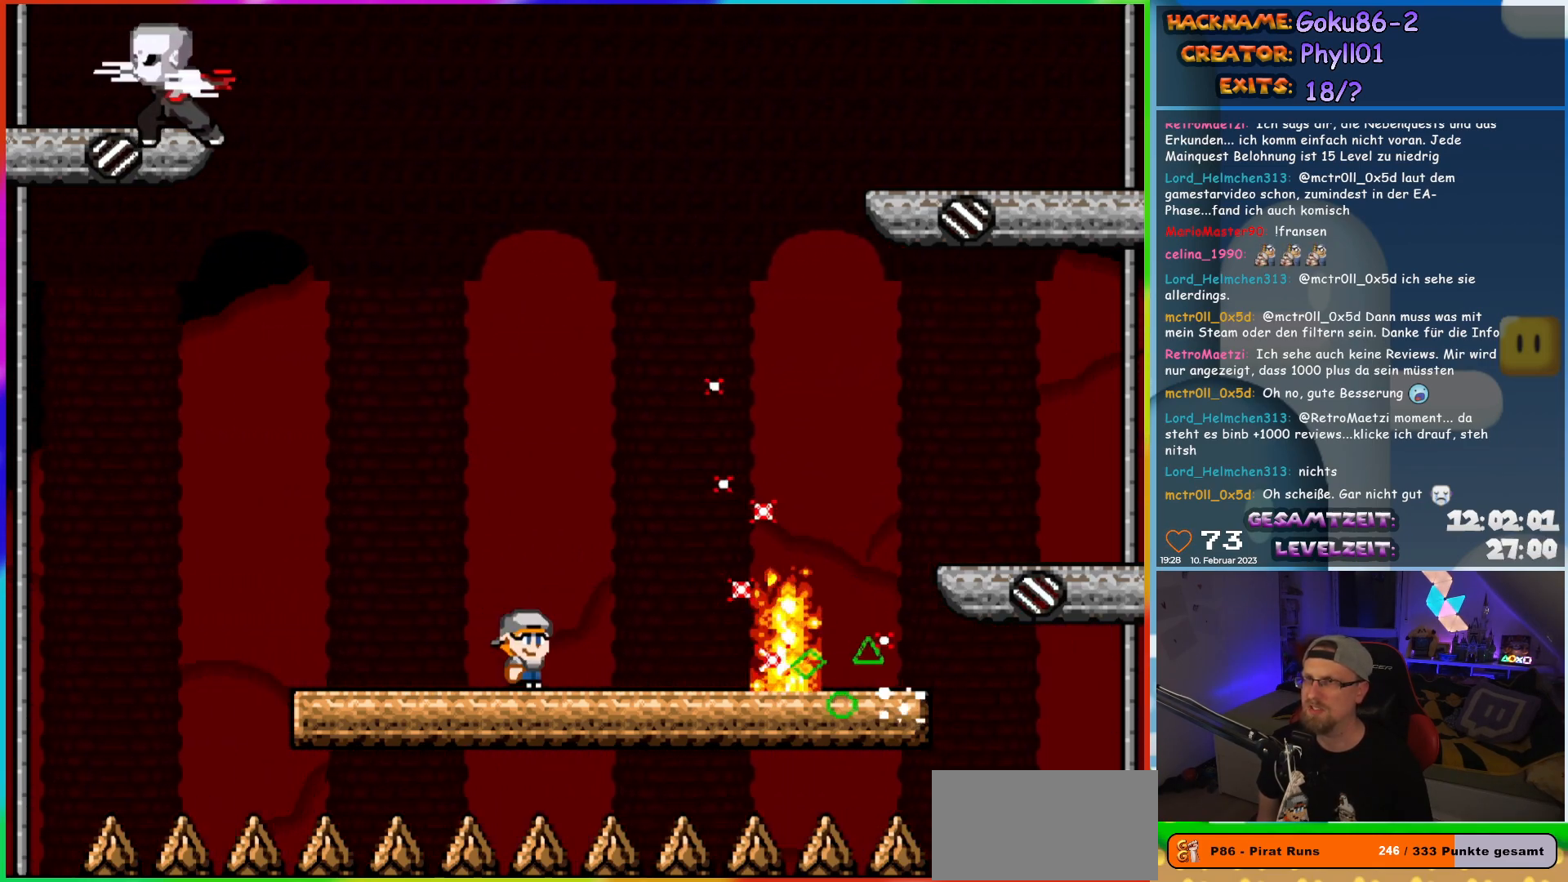
{"buttons": ["X", "DPAD_UP"], "events": [[117, "DPAD_RIGHT", "down"], [383, "DPAD_RIGHT", "up"], [400, "DPAD_LEFT", "down"], [500, "DPAD_LEFT", "up"], [500, "DPAD_UP", "down"]]}
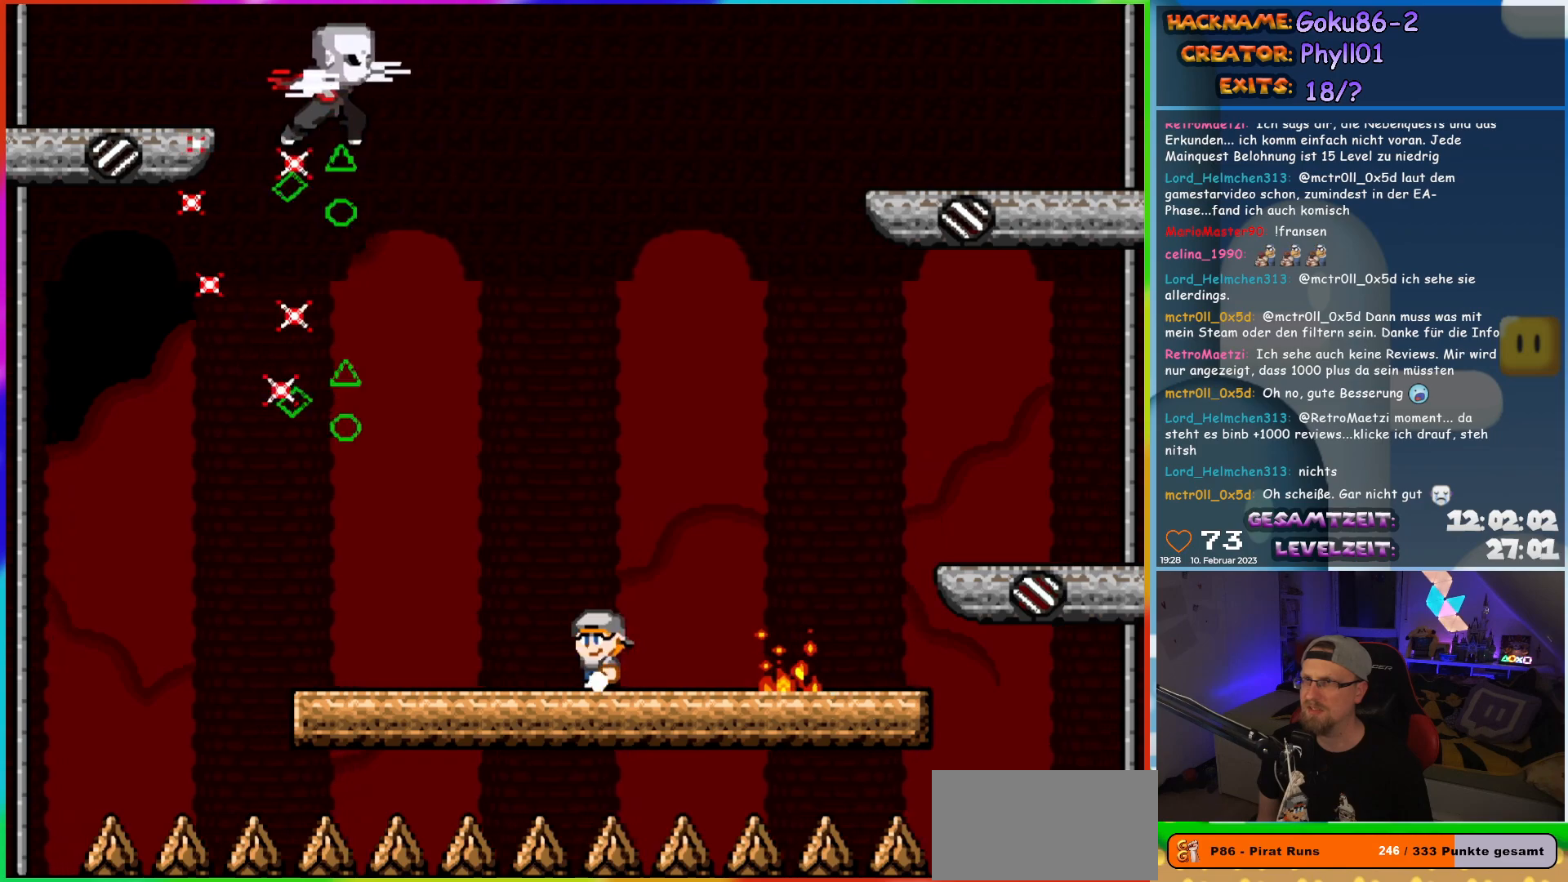
{"buttons": ["X", "DPAD_LEFT"], "events": [[33, "DPAD_RIGHT", "down"], [33, "DPAD_UP", "up"], [350, "A", "down"], [433, "DPAD_RIGHT", "up"], [433, "DPAD_UP", "down"], [450, "DPAD_LEFT", "down"], [450, "DPAD_UP", "up"], [483, "A", "up"]]}
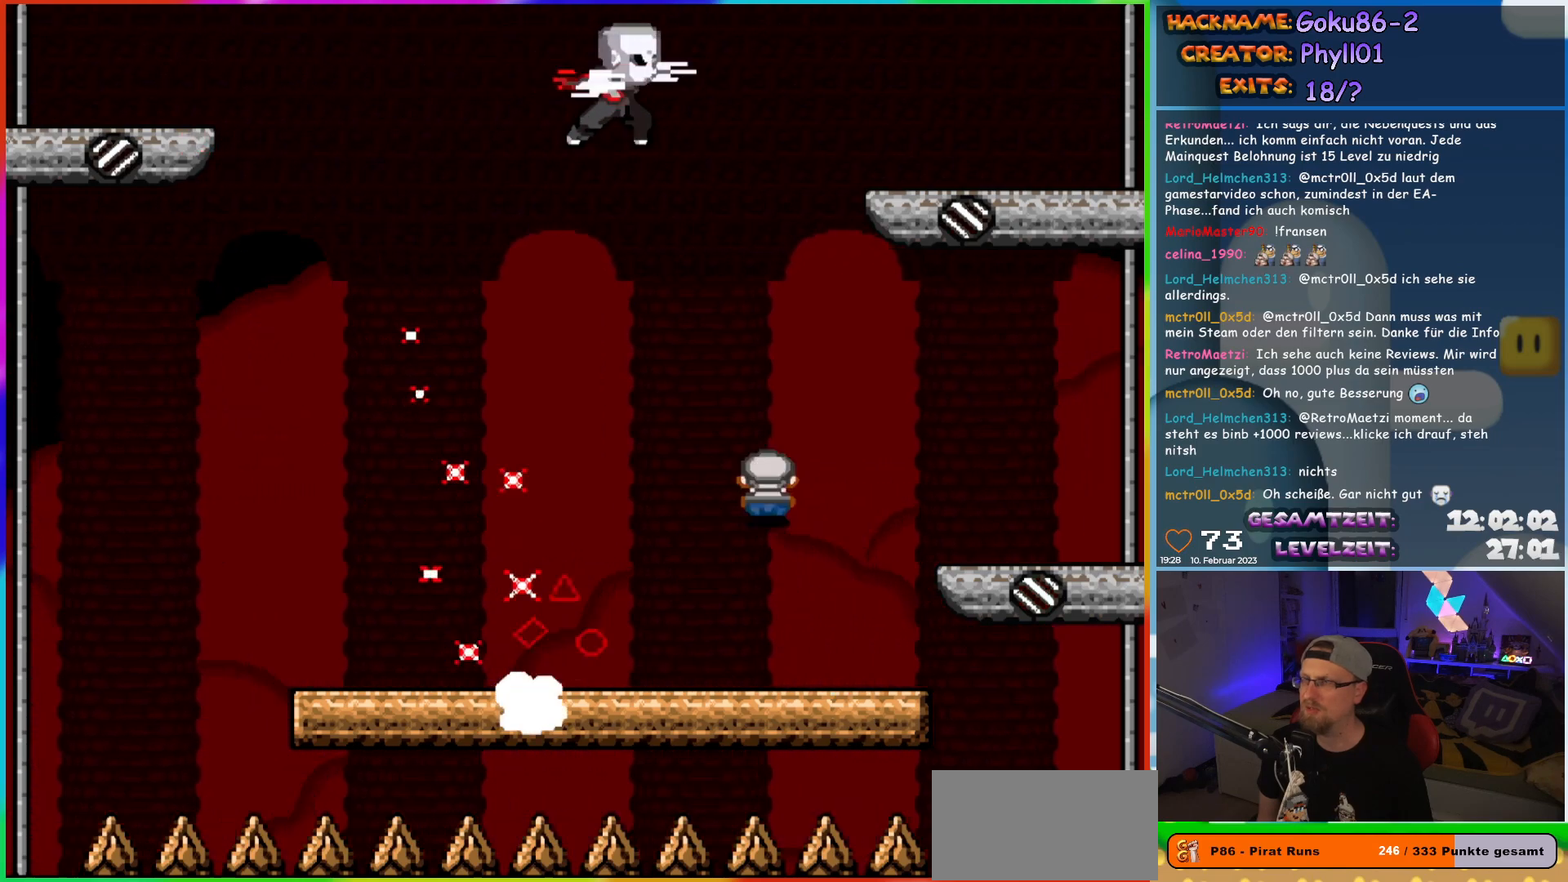
{"buttons": ["X", "DPAD_LEFT"], "events": [[33, "A", "down"], [283, "A", "up"]]}
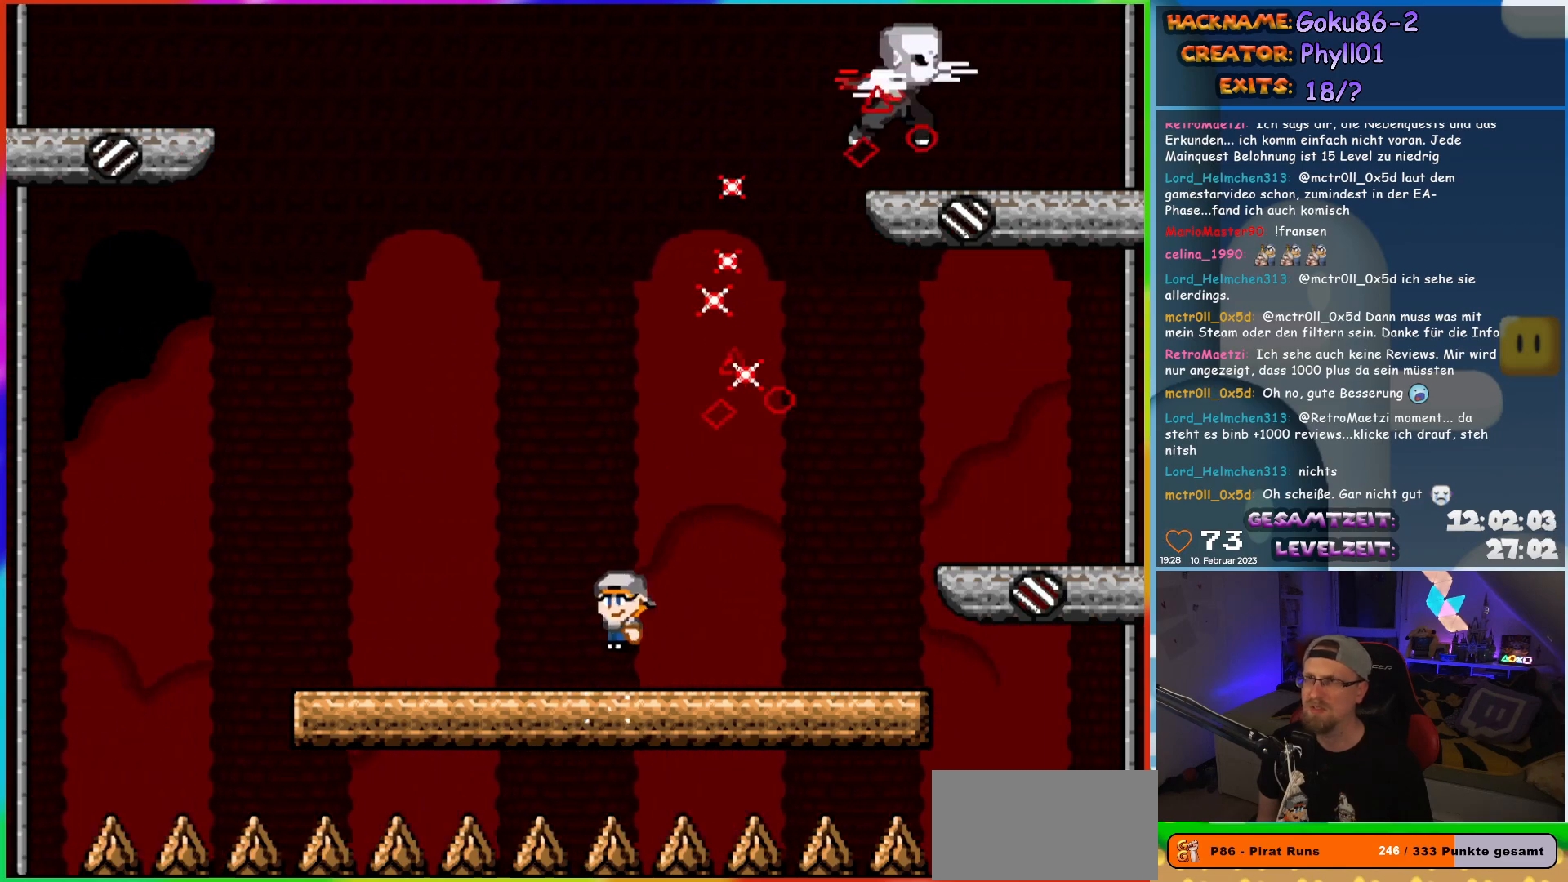
{"buttons": ["X", "DPAD_LEFT"], "events": [[217, "DPAD_UP", "down"], [233, "DPAD_LEFT", "up"], [250, "DPAD_RIGHT", "down"], [250, "DPAD_UP", "up"], [350, "DPAD_RIGHT", "up"], [483, "DPAD_LEFT", "down"]]}
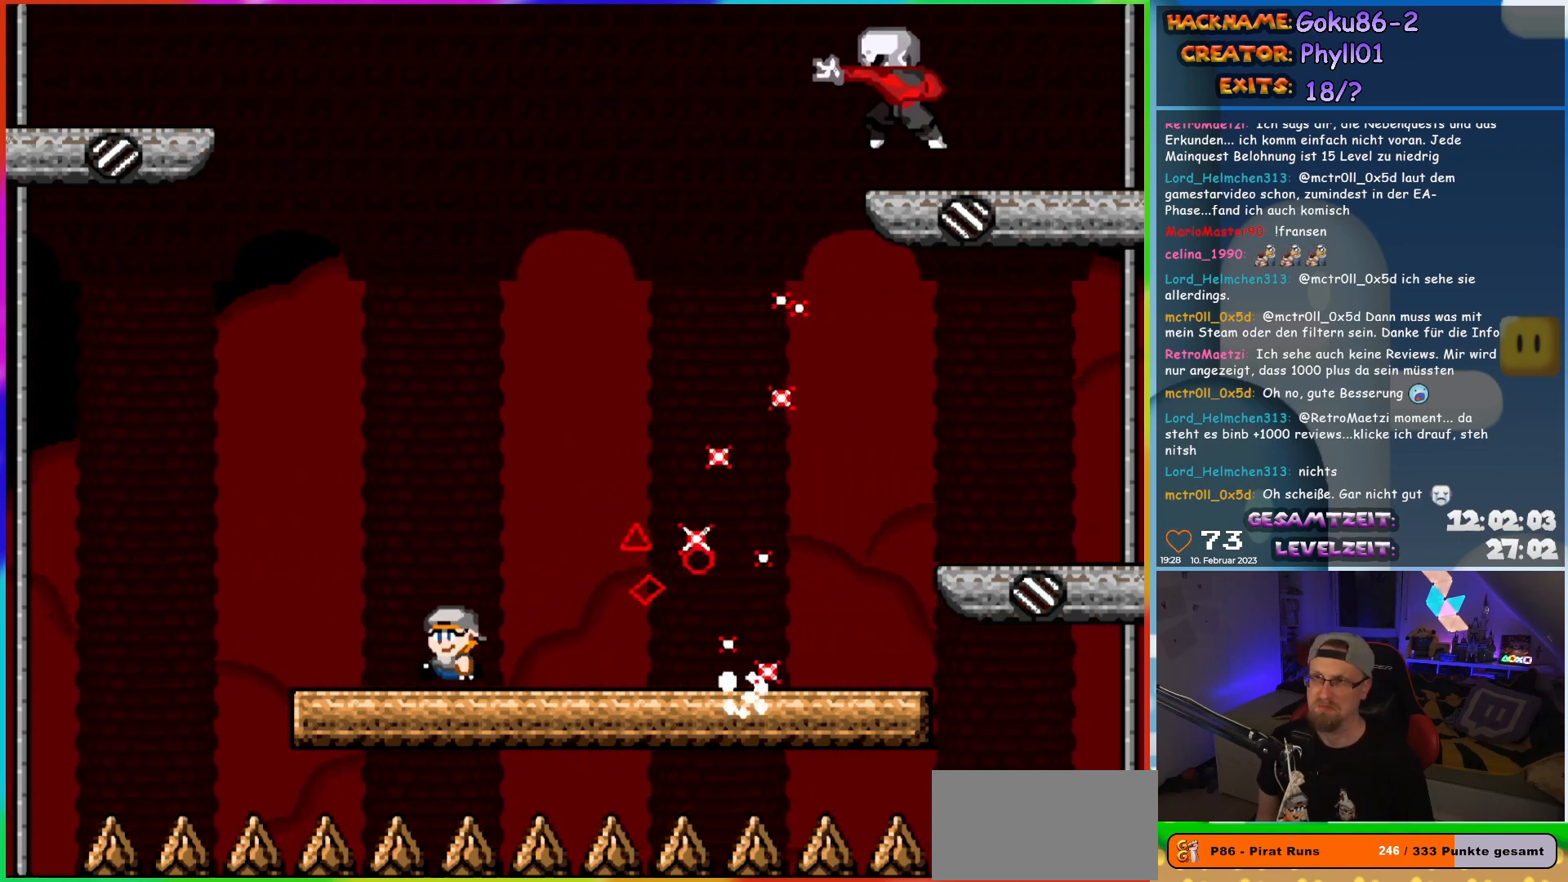
{"buttons": ["X", "DPAD_RIGHT"], "events": [[83, "DPAD_LEFT", "up"], [200, "DPAD_RIGHT", "down"]]}
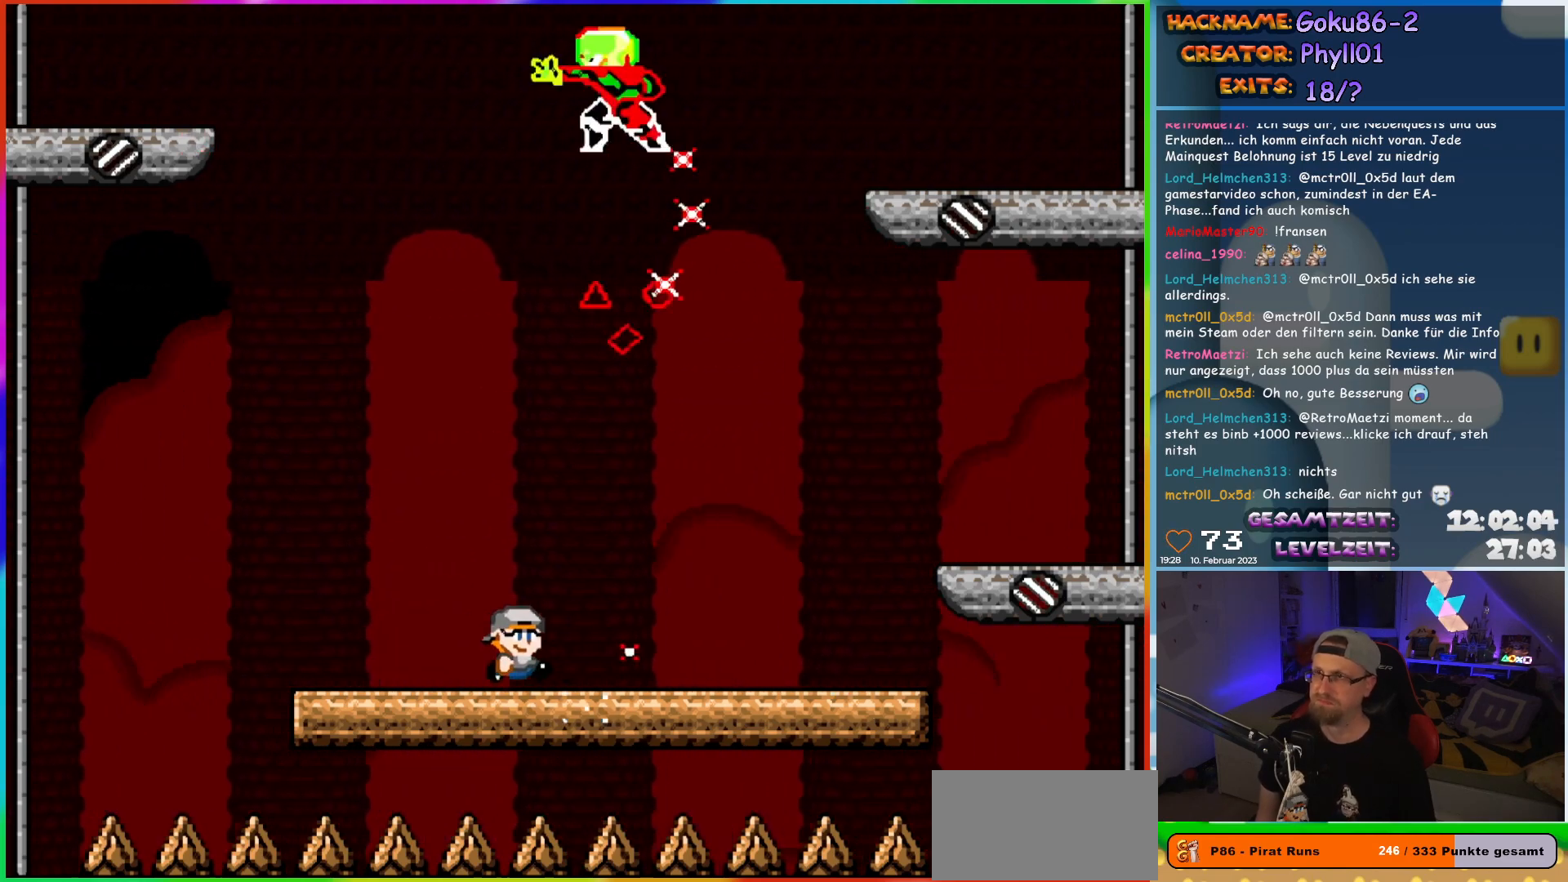
{"buttons": ["X", "DPAD_LEFT"], "events": [[400, "DPAD_RIGHT", "up"], [400, "DPAD_UP", "down"], [417, "DPAD_LEFT", "down"], [417, "DPAD_UP", "up"]]}
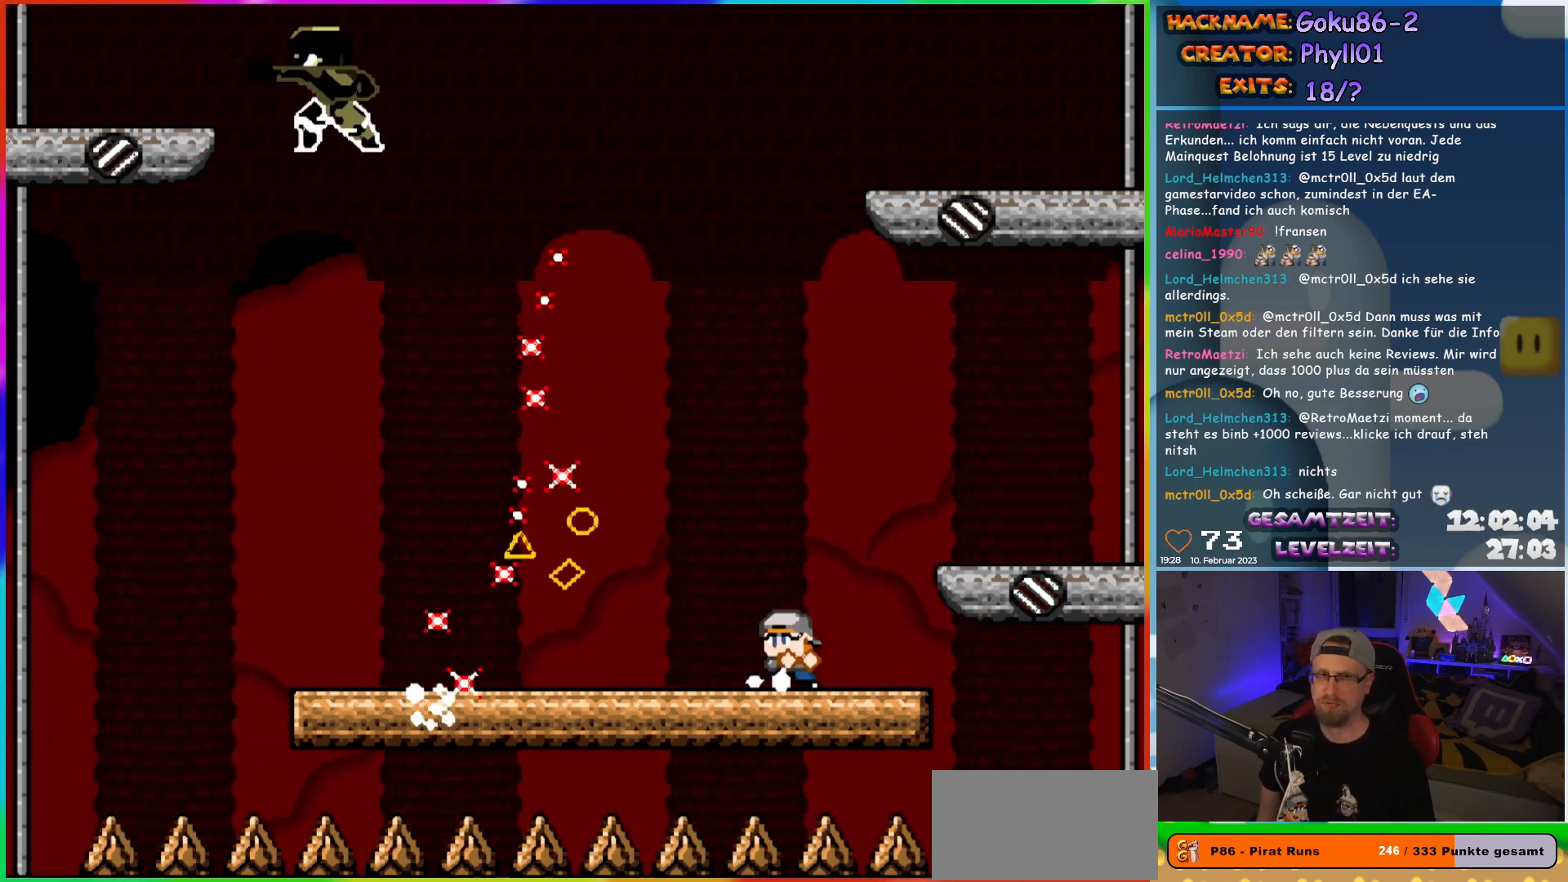
{"buttons": ["X", "DPAD_LEFT"], "events": [[67, "DPAD_LEFT", "up"], [367, "DPAD_LEFT", "down"]]}
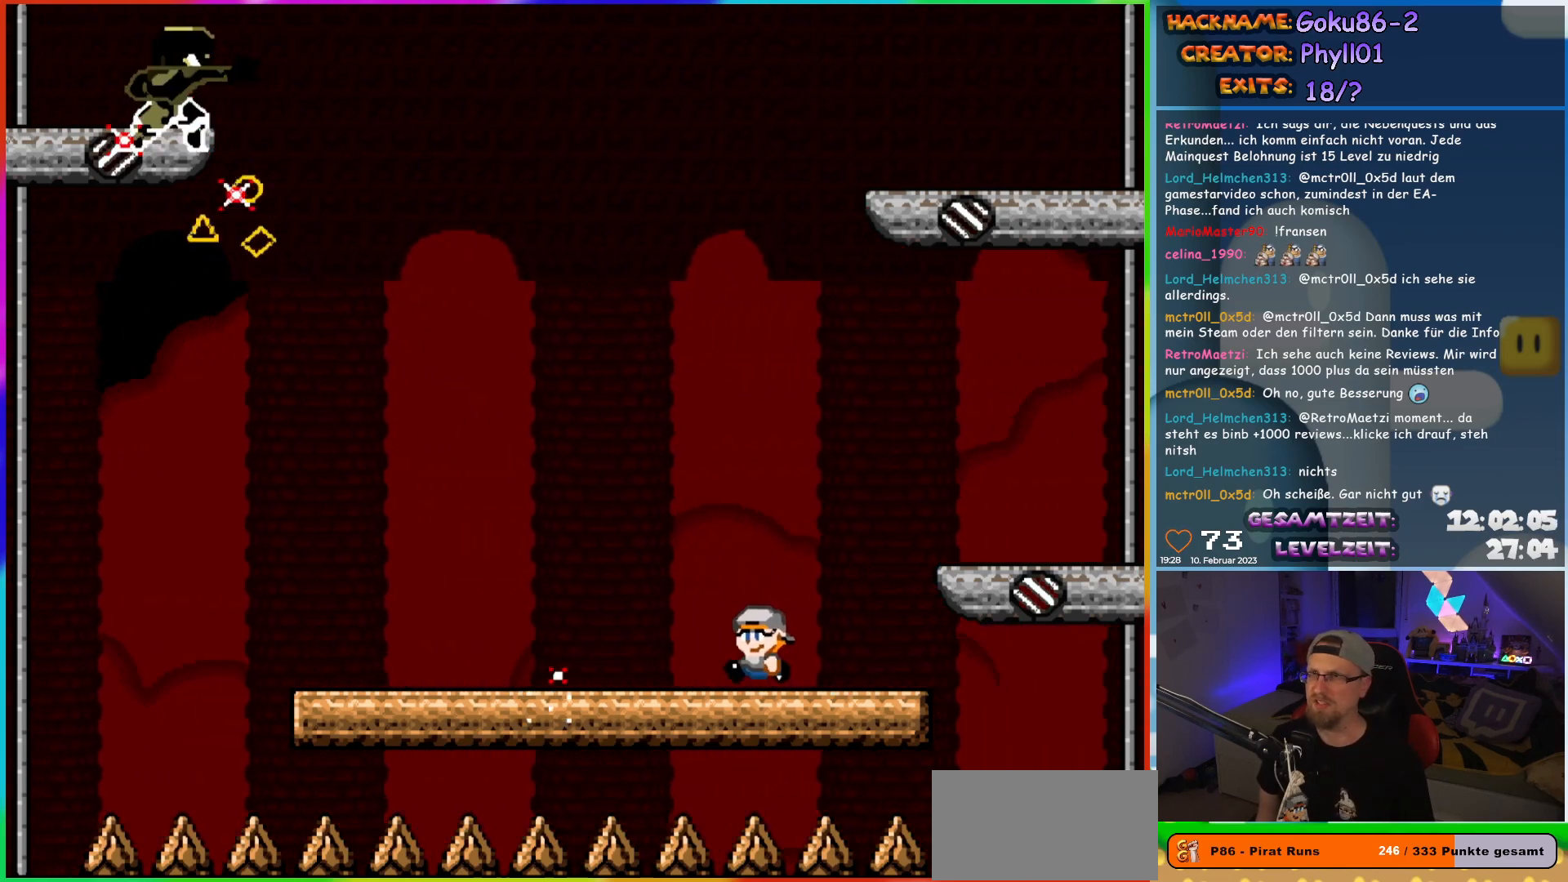
{"buttons": ["X", "DPAD_LEFT"], "events": []}
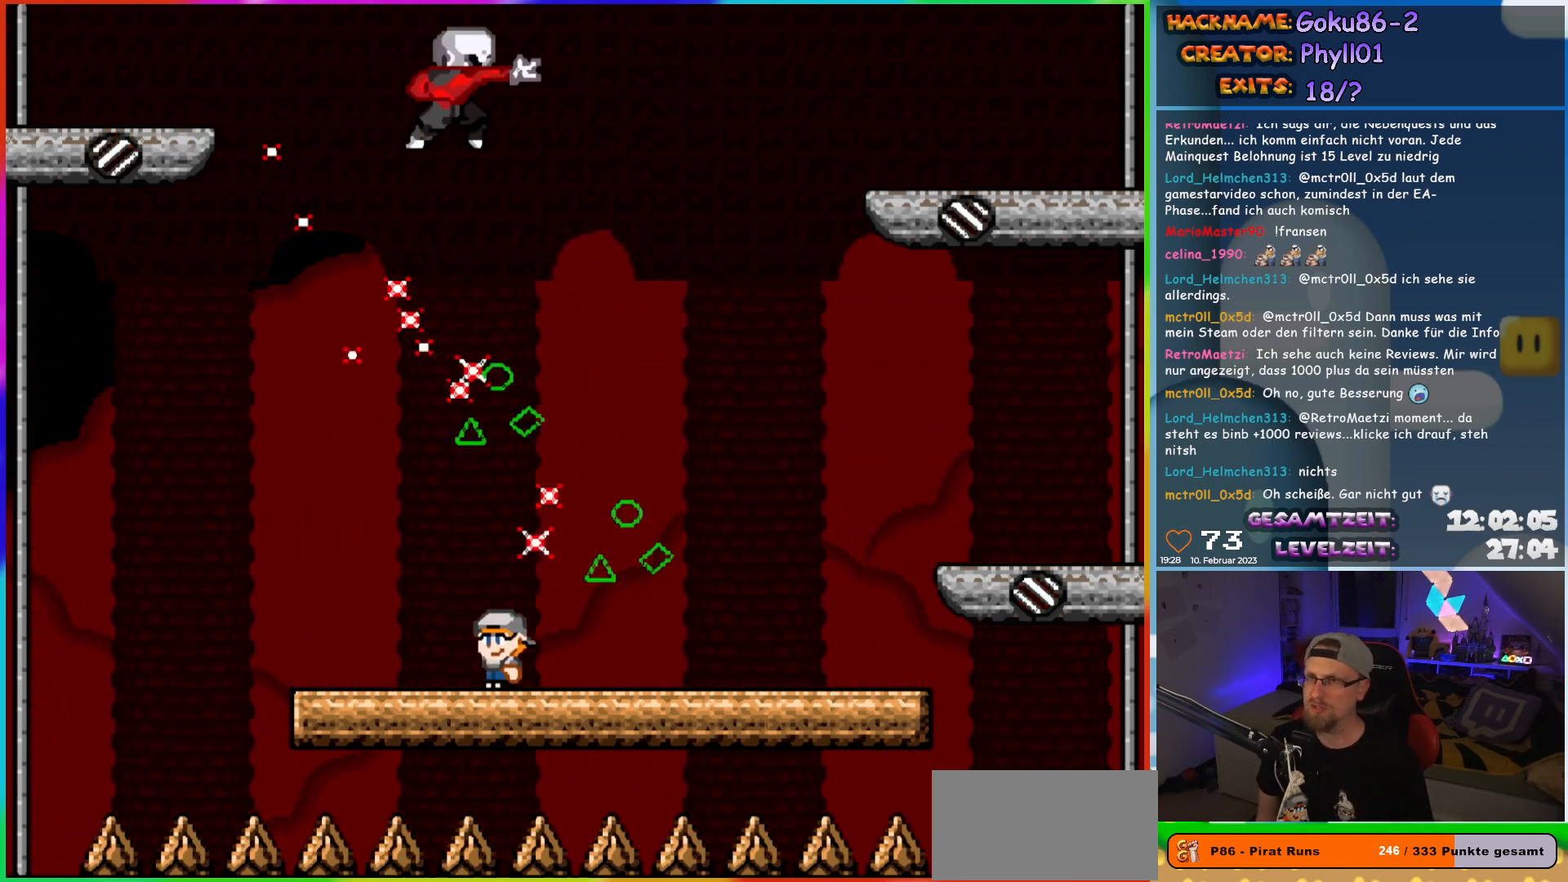
{"buttons": ["X", "DPAD_RIGHT"], "events": [[33, "DPAD_UP", "down"], [50, "DPAD_LEFT", "up"], [67, "DPAD_RIGHT", "down"], [67, "DPAD_UP", "up"], [217, "DPAD_RIGHT", "up"], [400, "DPAD_RIGHT", "down"]]}
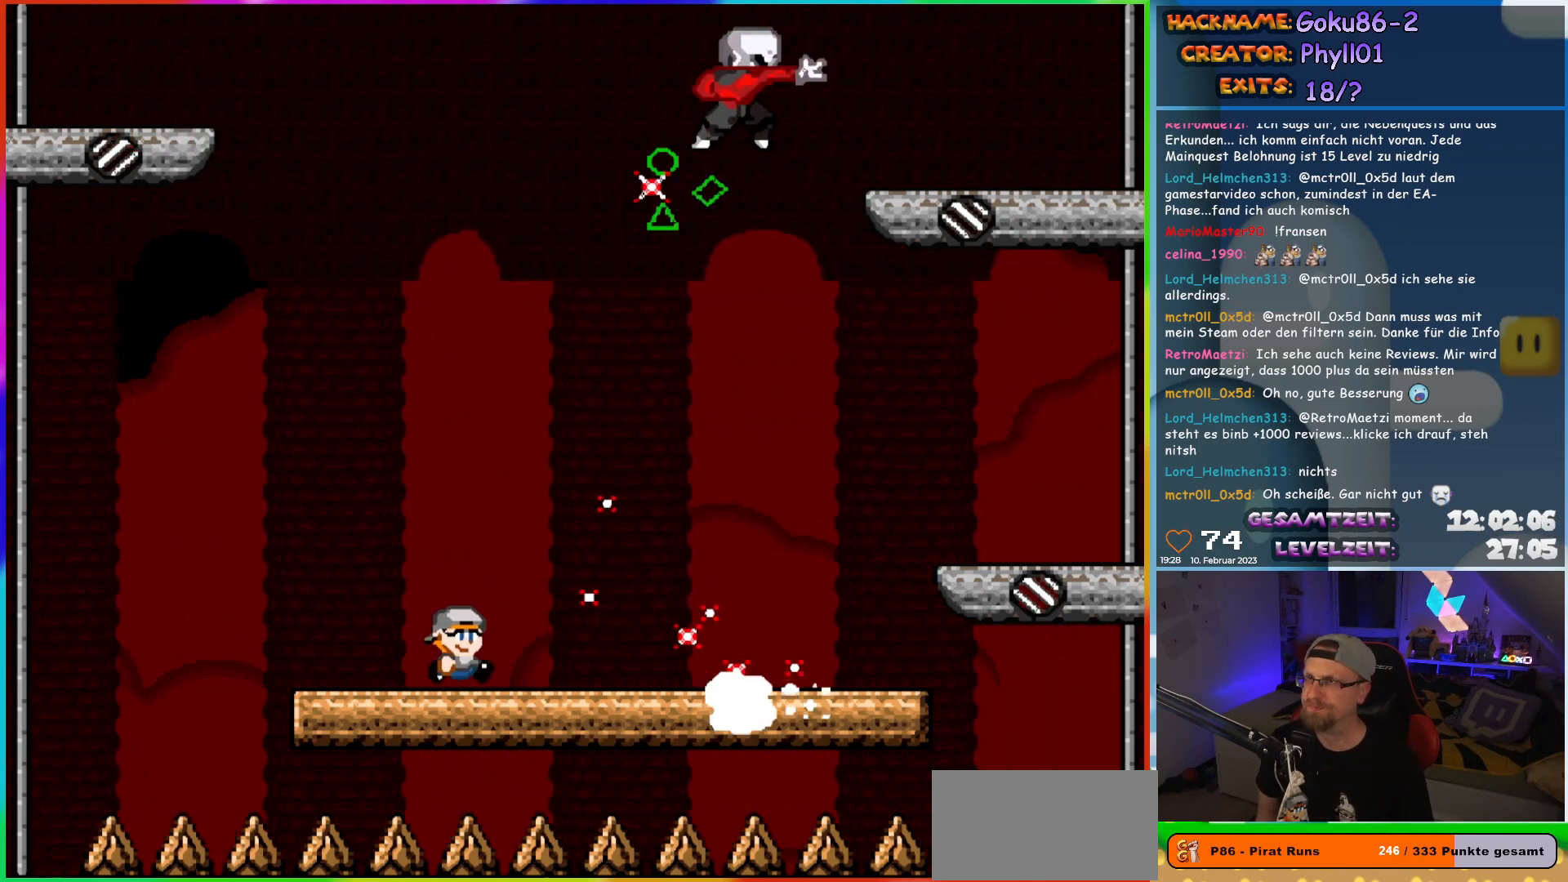
{"buttons": ["X", "DPAD_RIGHT"], "events": []}
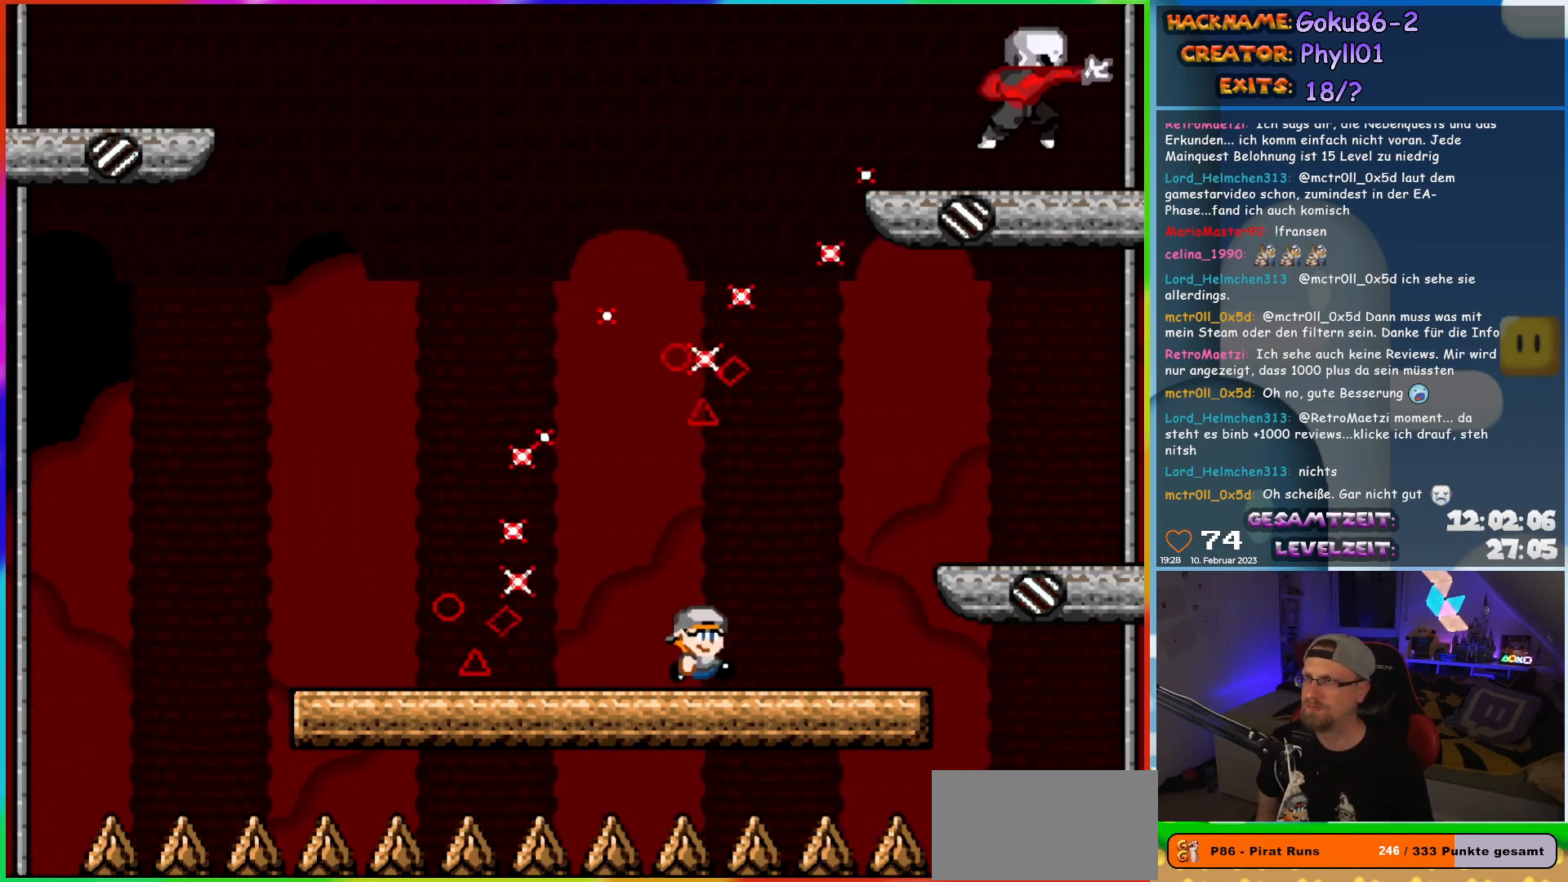
{"buttons": ["X", "DPAD_LEFT"], "events": [[50, "DPAD_RIGHT", "up"], [67, "DPAD_LEFT", "down"], [217, "DPAD_LEFT", "up"], [383, "DPAD_LEFT", "down"]]}
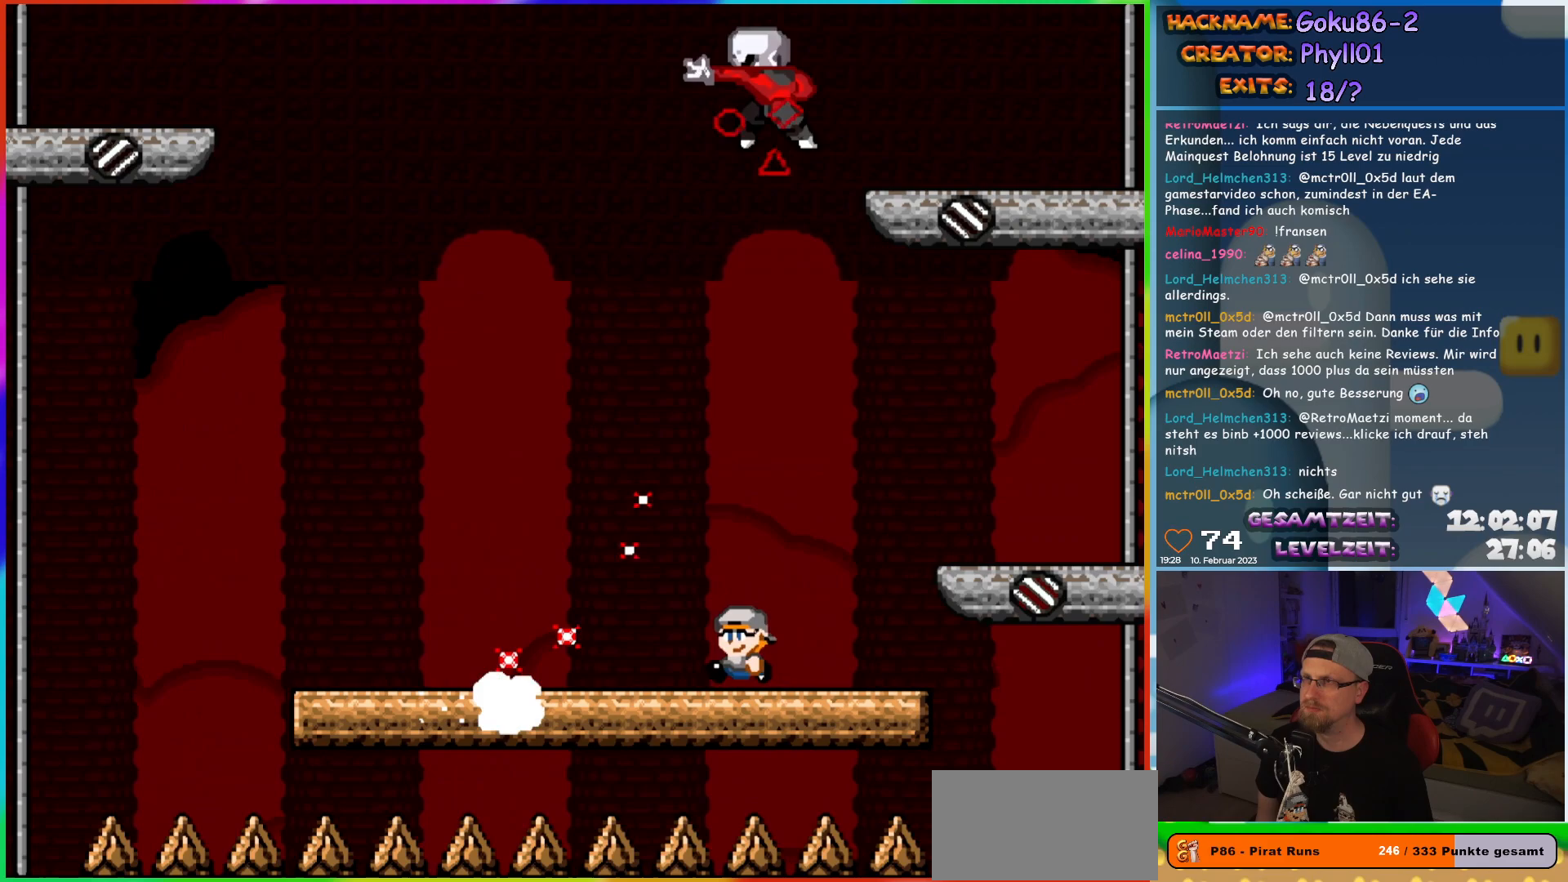
{"buttons": ["X", "DPAD_LEFT"], "events": []}
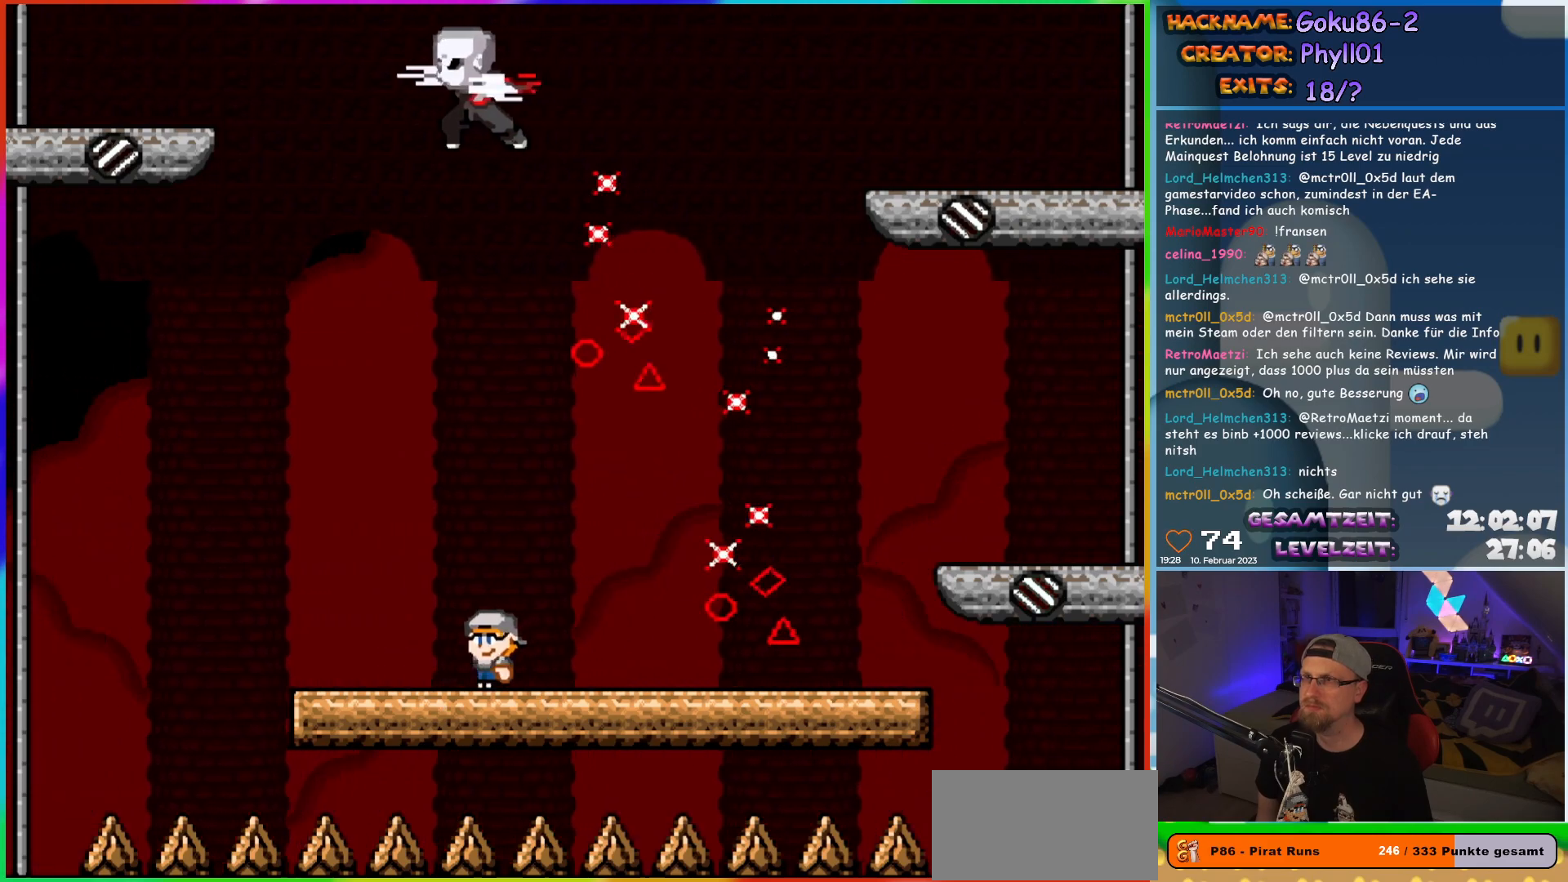
{"buttons": ["X", "DPAD_RIGHT"], "events": [[67, "DPAD_LEFT", "up"], [67, "DPAD_UP", "down"], [100, "DPAD_RIGHT", "down"], [100, "DPAD_UP", "up"], [217, "DPAD_RIGHT", "up"], [483, "DPAD_RIGHT", "down"]]}
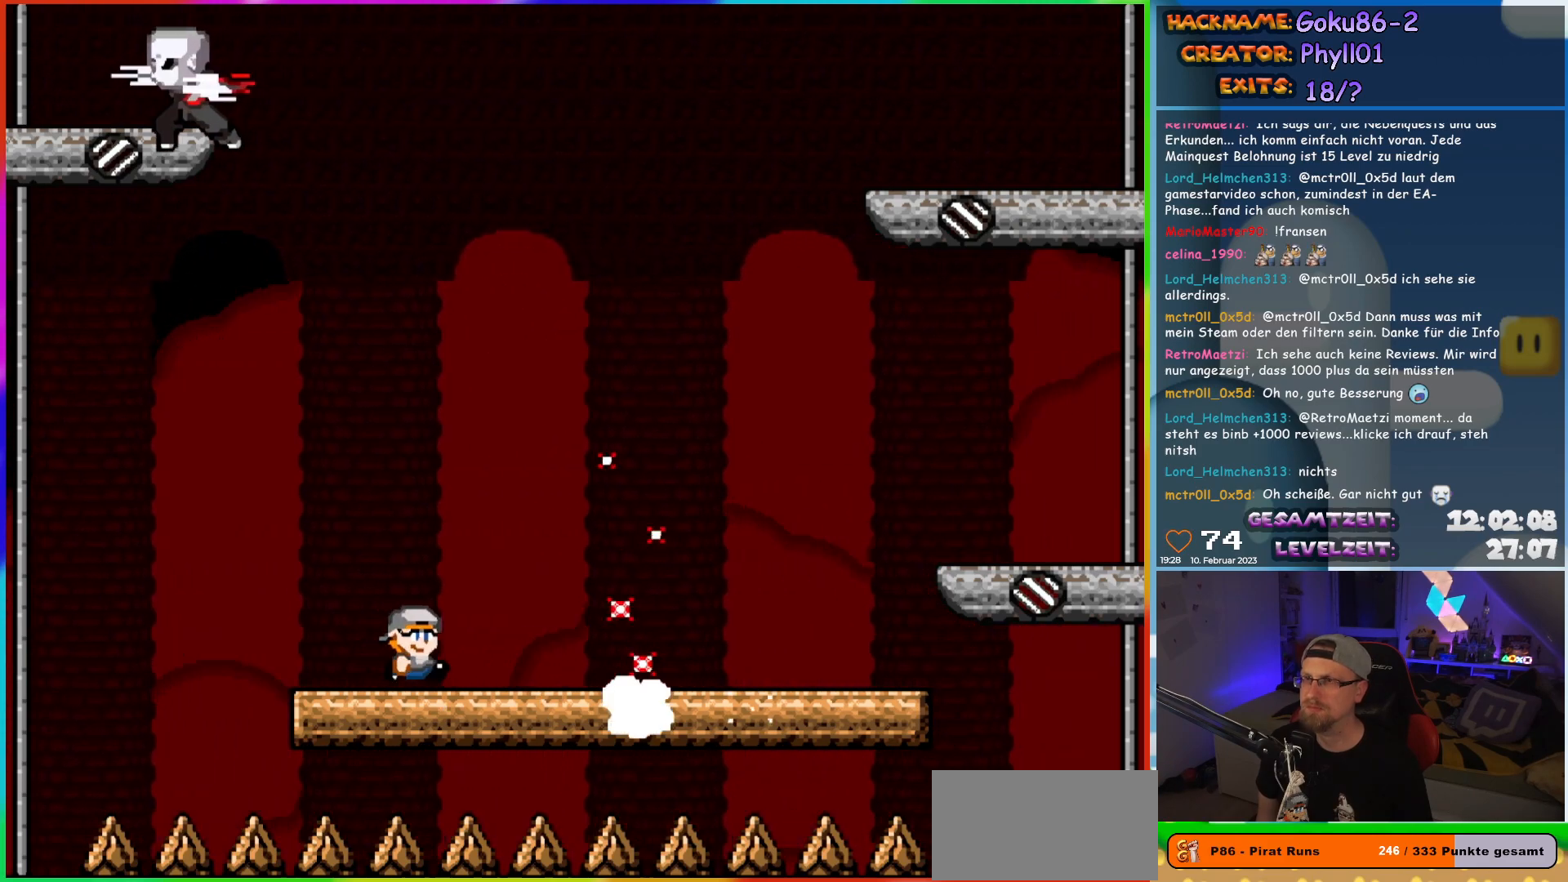
{"buttons": ["X", "DPAD_RIGHT"], "events": []}
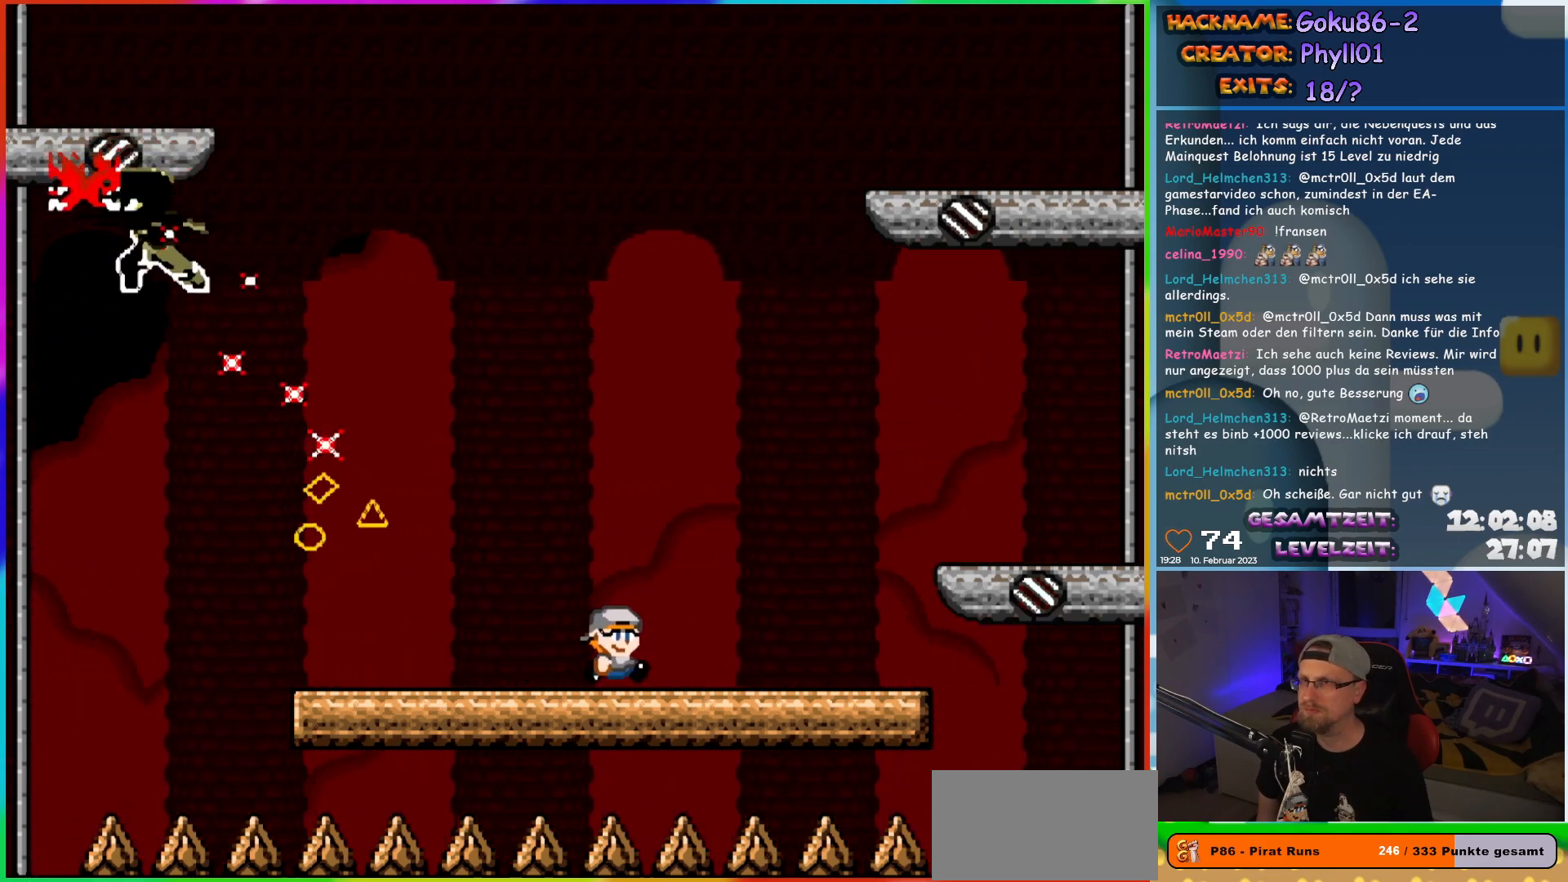
{"buttons": ["X", "DPAD_LEFT"], "events": [[183, "DPAD_LEFT", "down"], [183, "DPAD_RIGHT", "up"], [350, "DPAD_LEFT", "up"], [450, "DPAD_LEFT", "down"]]}
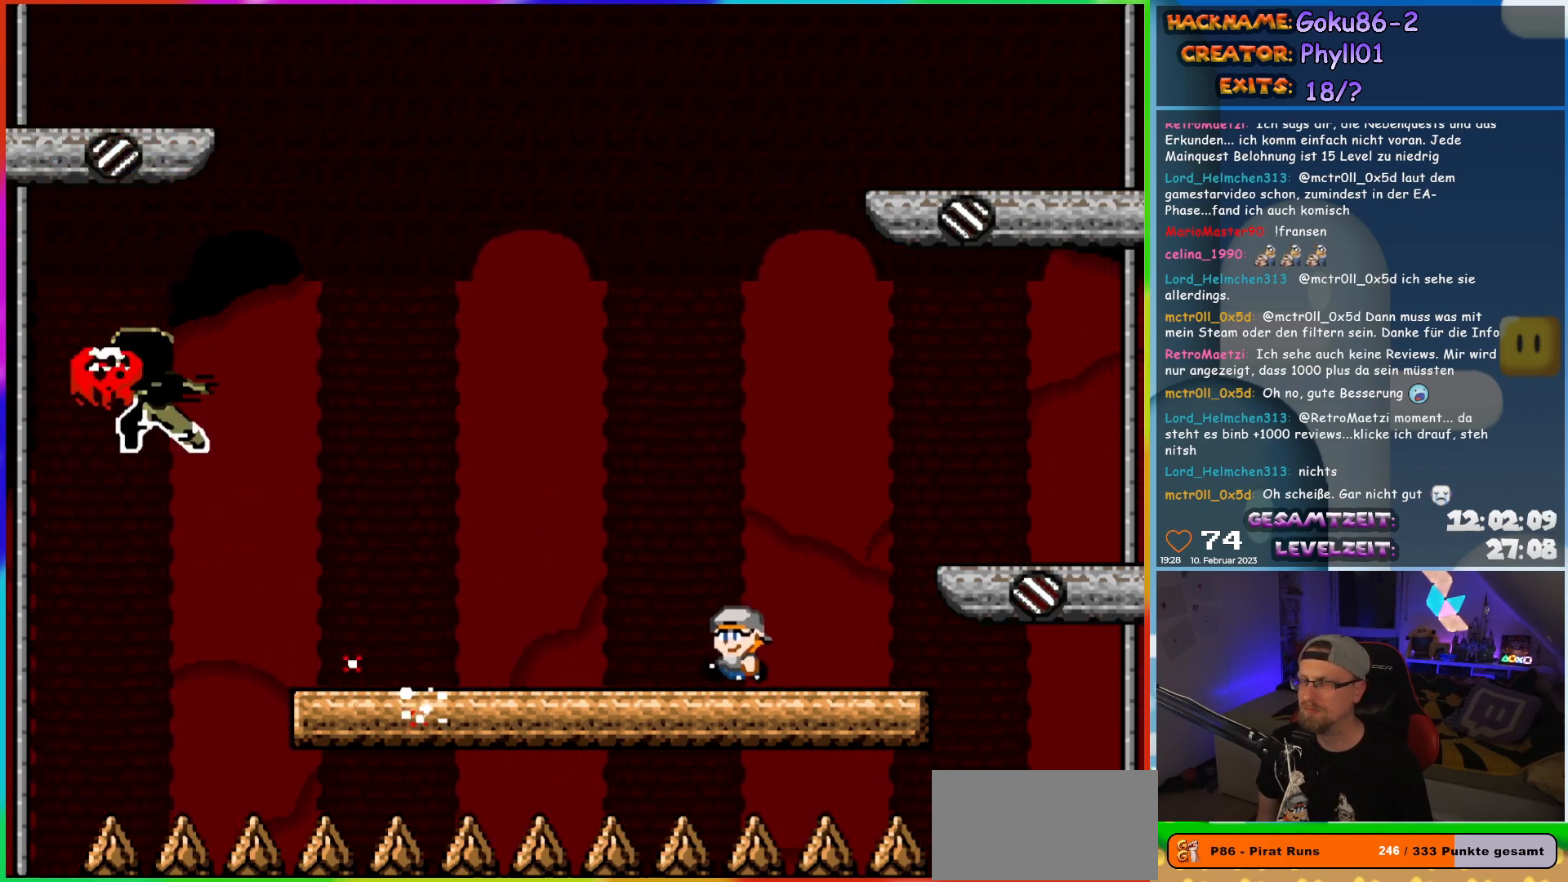
{"buttons": ["Y"], "events": [[17, "X", "up"], [150, "Y", "down"], [283, "DPAD_UP", "down"], [300, "DPAD_LEFT", "up"], [317, "DPAD_RIGHT", "down"], [317, "DPAD_UP", "up"], [417, "DPAD_RIGHT", "up"]]}
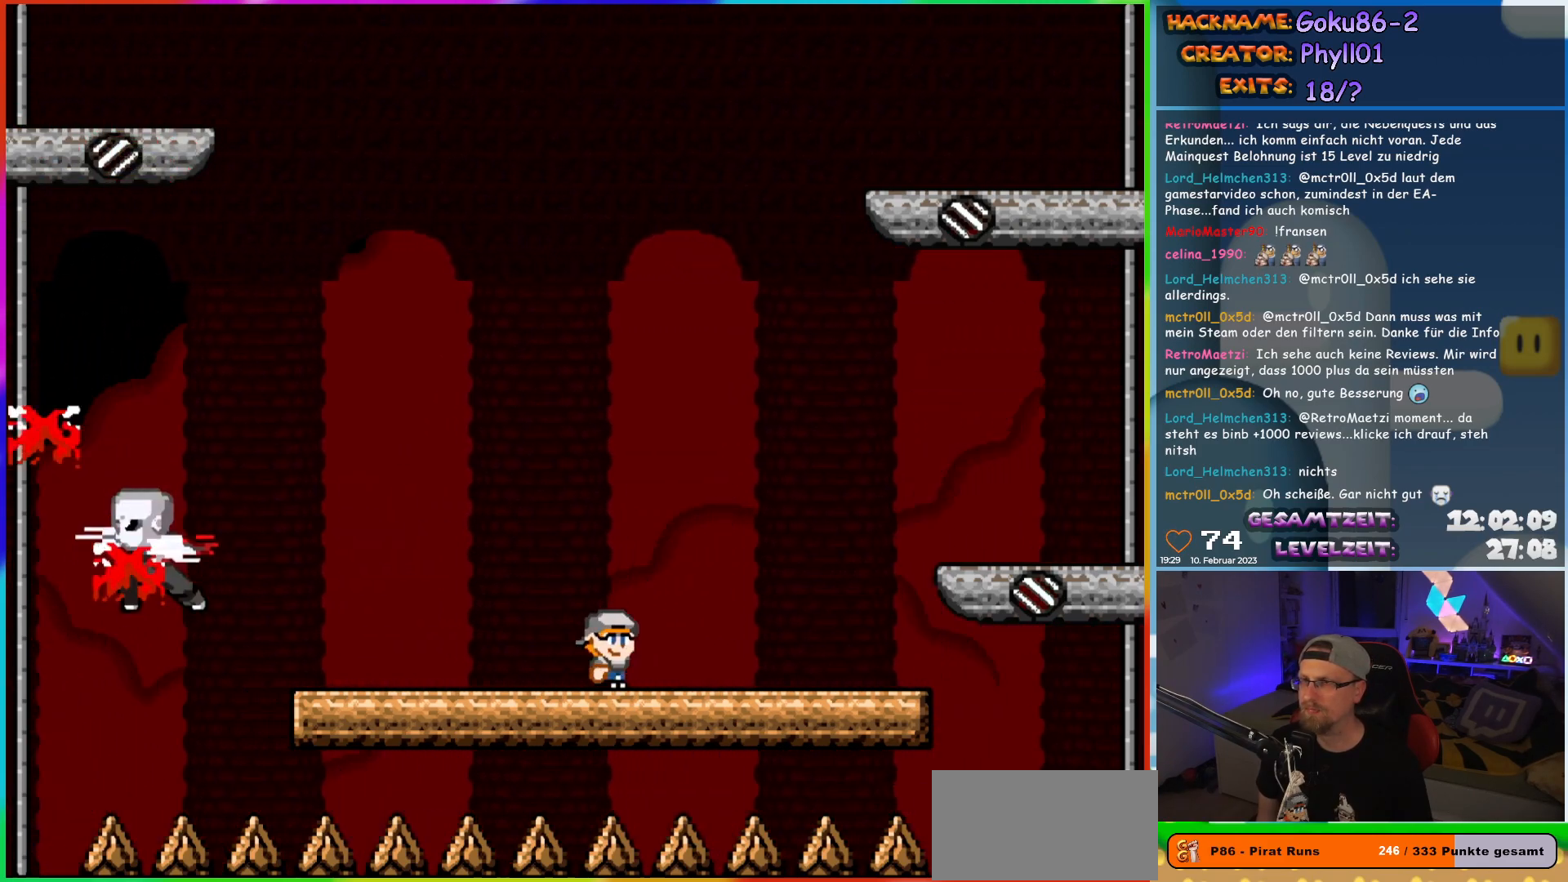
{"buttons": ["Y", "DPAD_RIGHT"], "events": [[400, "DPAD_RIGHT", "down"]]}
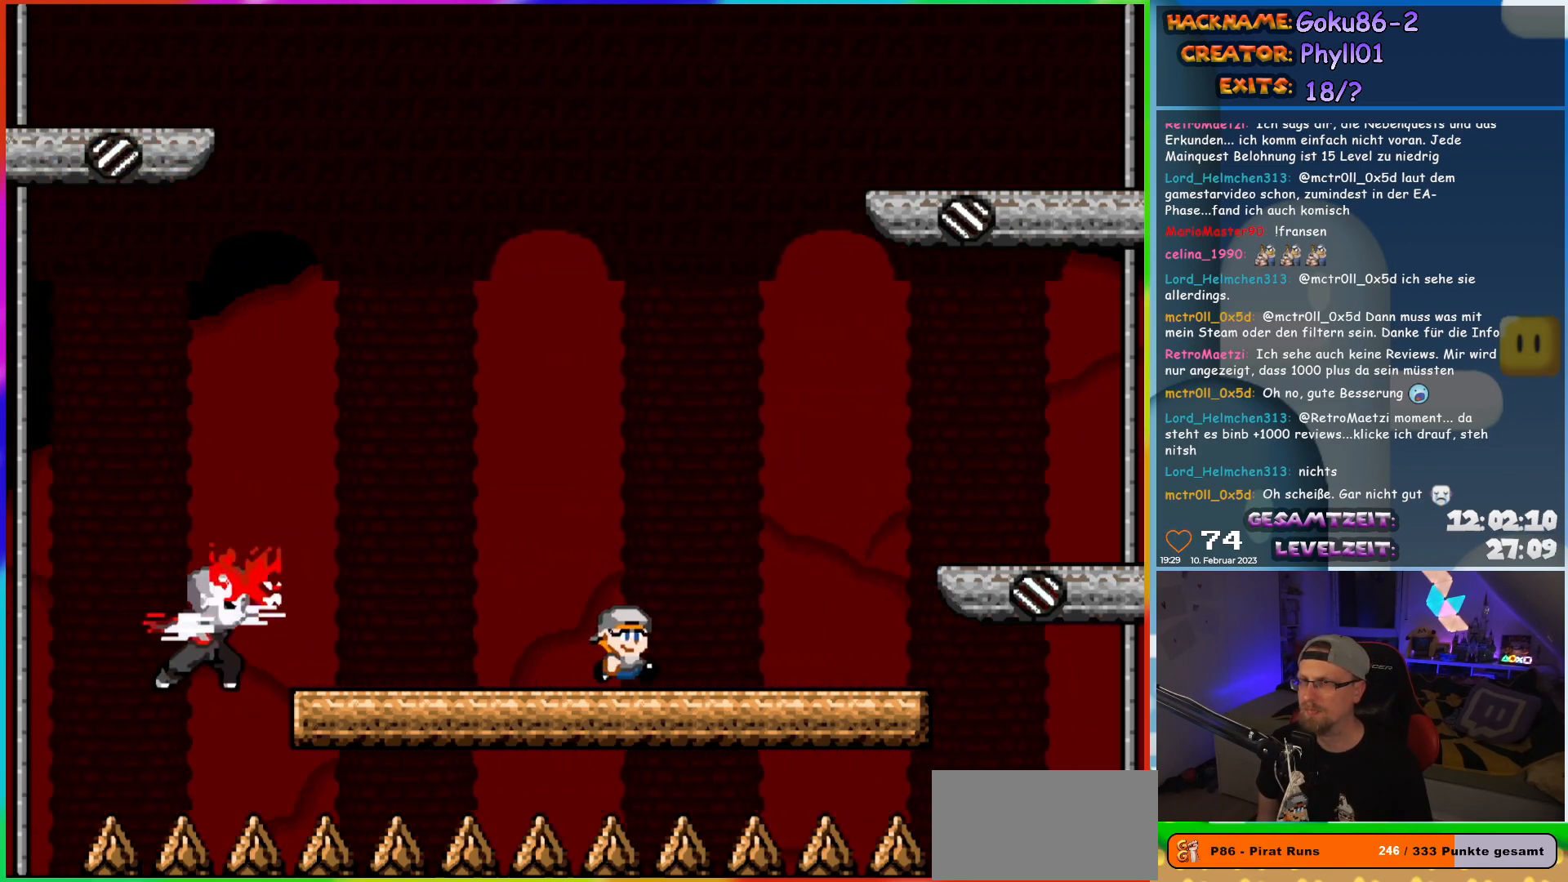
{"buttons": ["B", "Y", "DPAD_LEFT"], "events": [[267, "B", "down"], [300, "DPAD_RIGHT", "up"], [300, "DPAD_UP", "down"], [317, "DPAD_LEFT", "down"], [317, "DPAD_UP", "up"]]}
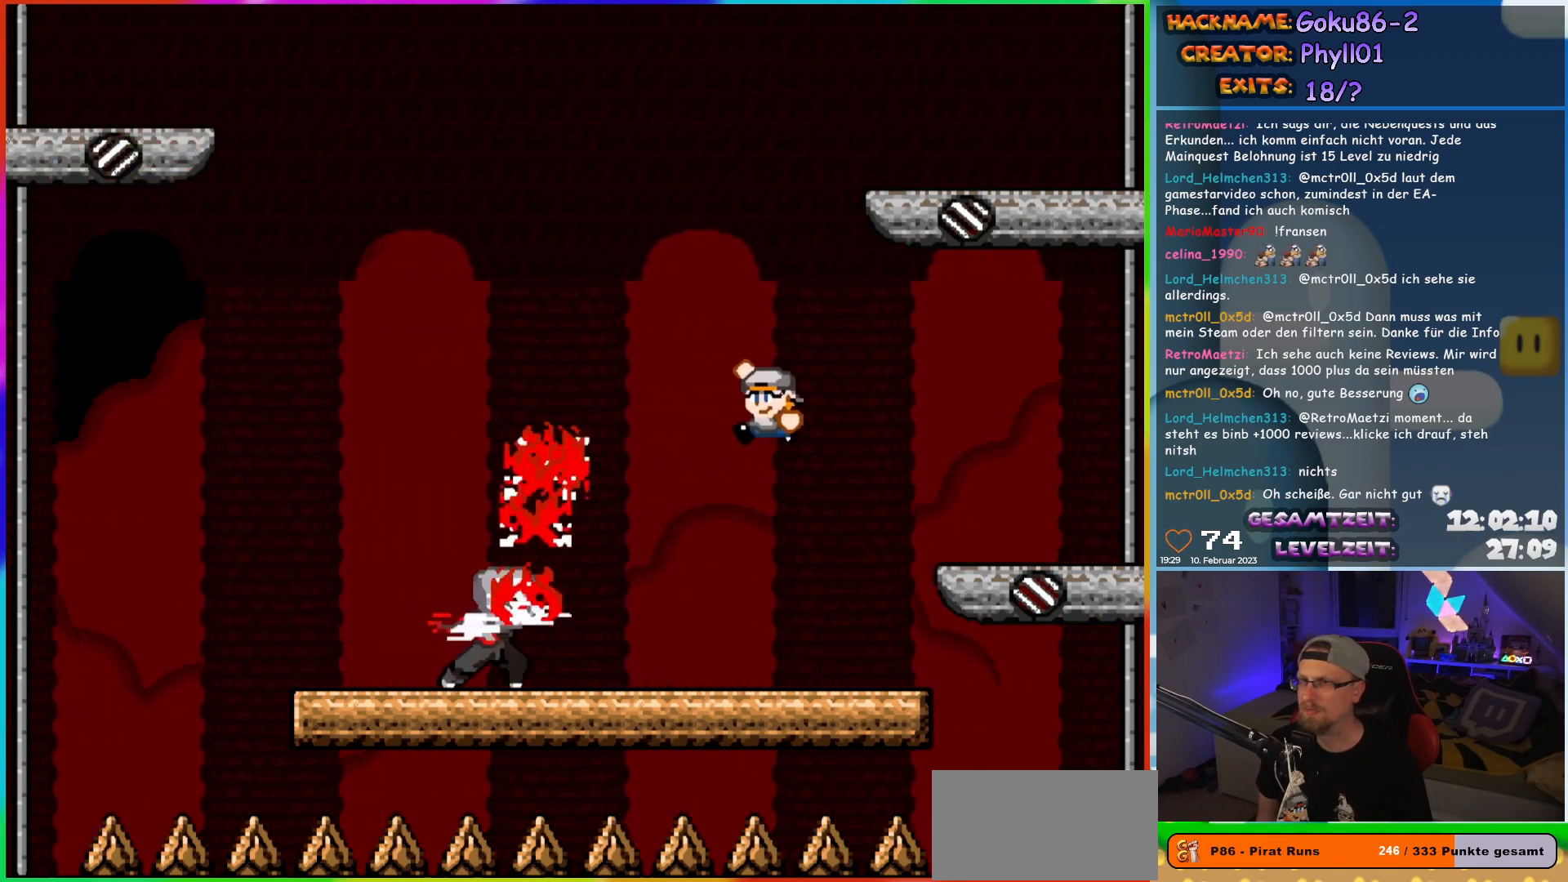
{"buttons": ["Y", "DPAD_RIGHT"], "events": [[367, "DPAD_UP", "down"], [383, "DPAD_LEFT", "up"], [400, "DPAD_RIGHT", "down"], [400, "DPAD_UP", "up"], [450, "B", "up"]]}
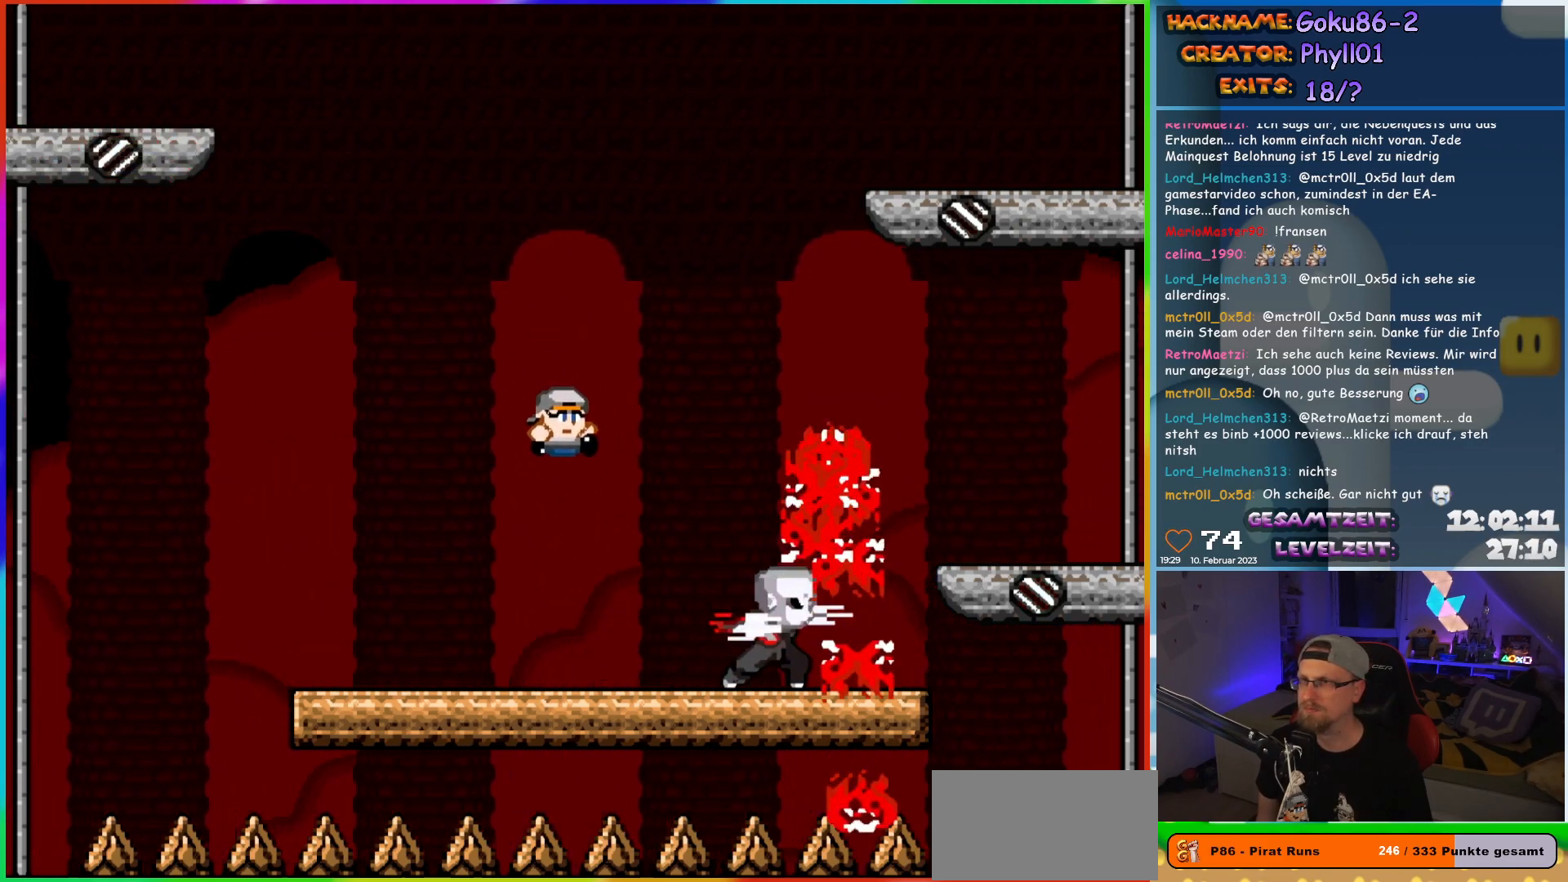
{"buttons": ["Y", "DPAD_LEFT"], "events": [[33, "DPAD_RIGHT", "up"], [450, "DPAD_LEFT", "down"]]}